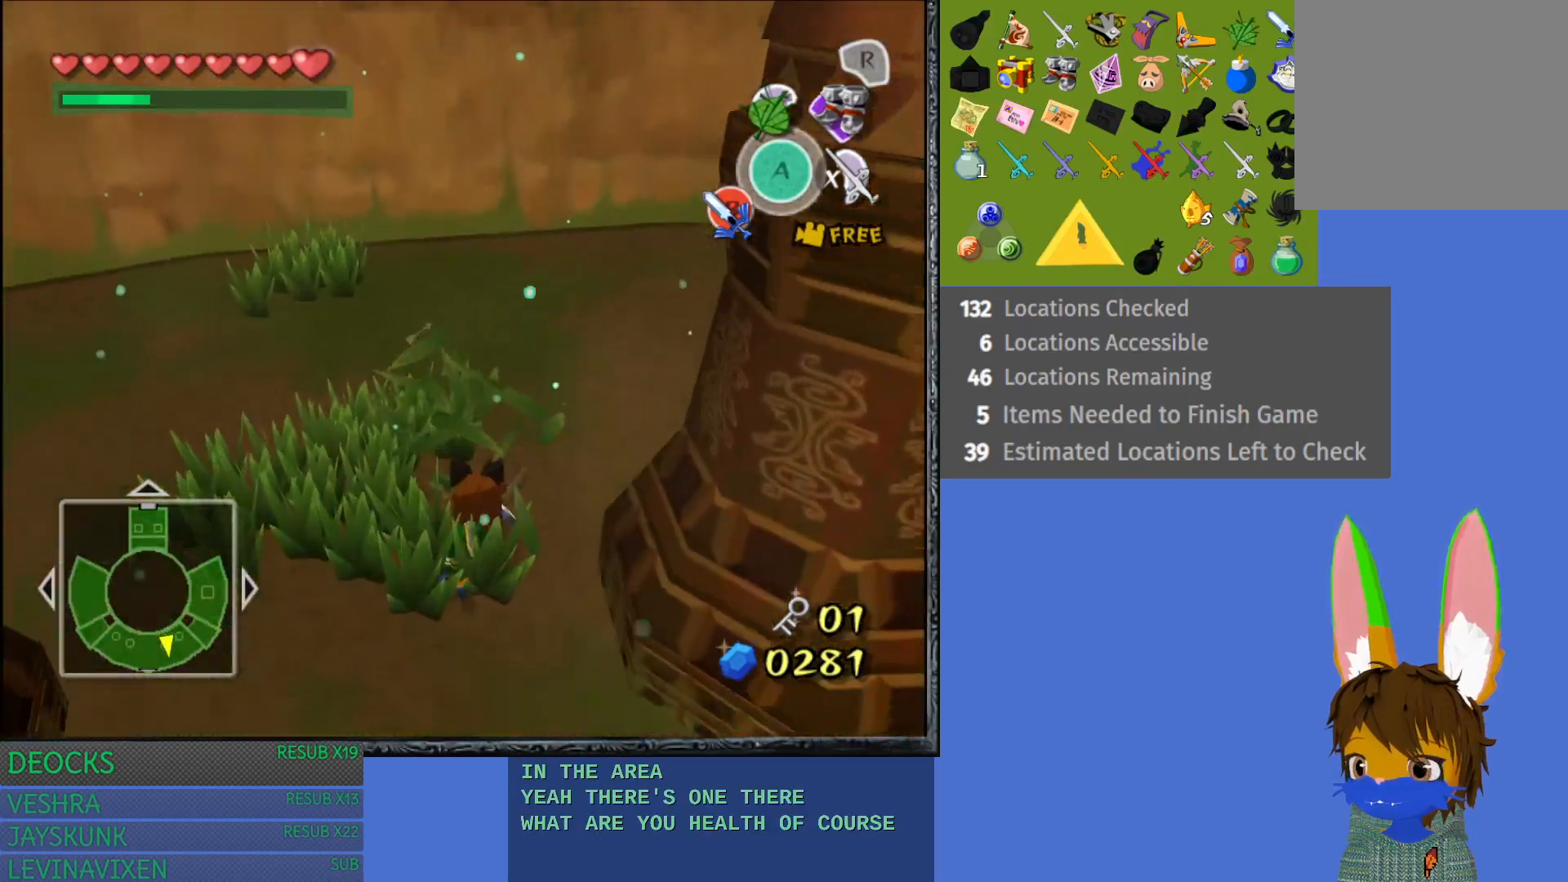
Gameplay with a controller (PlayStation layout); each line is a JSON object with the inputs held at the frame after it. "events" lists button and stick changes between this image and that frame as [ms after this image, input, new state], when the widget could be followed in between. Not read: L3 R3.
{"buttons": ["SQUARE"], "left_stick": "up-left", "right_stick": "center", "events": [[50, "SQUARE", "up"], [167, "SQUARE", "down"], [267, "SQUARE", "up"], [367, "SQUARE", "down"]]}
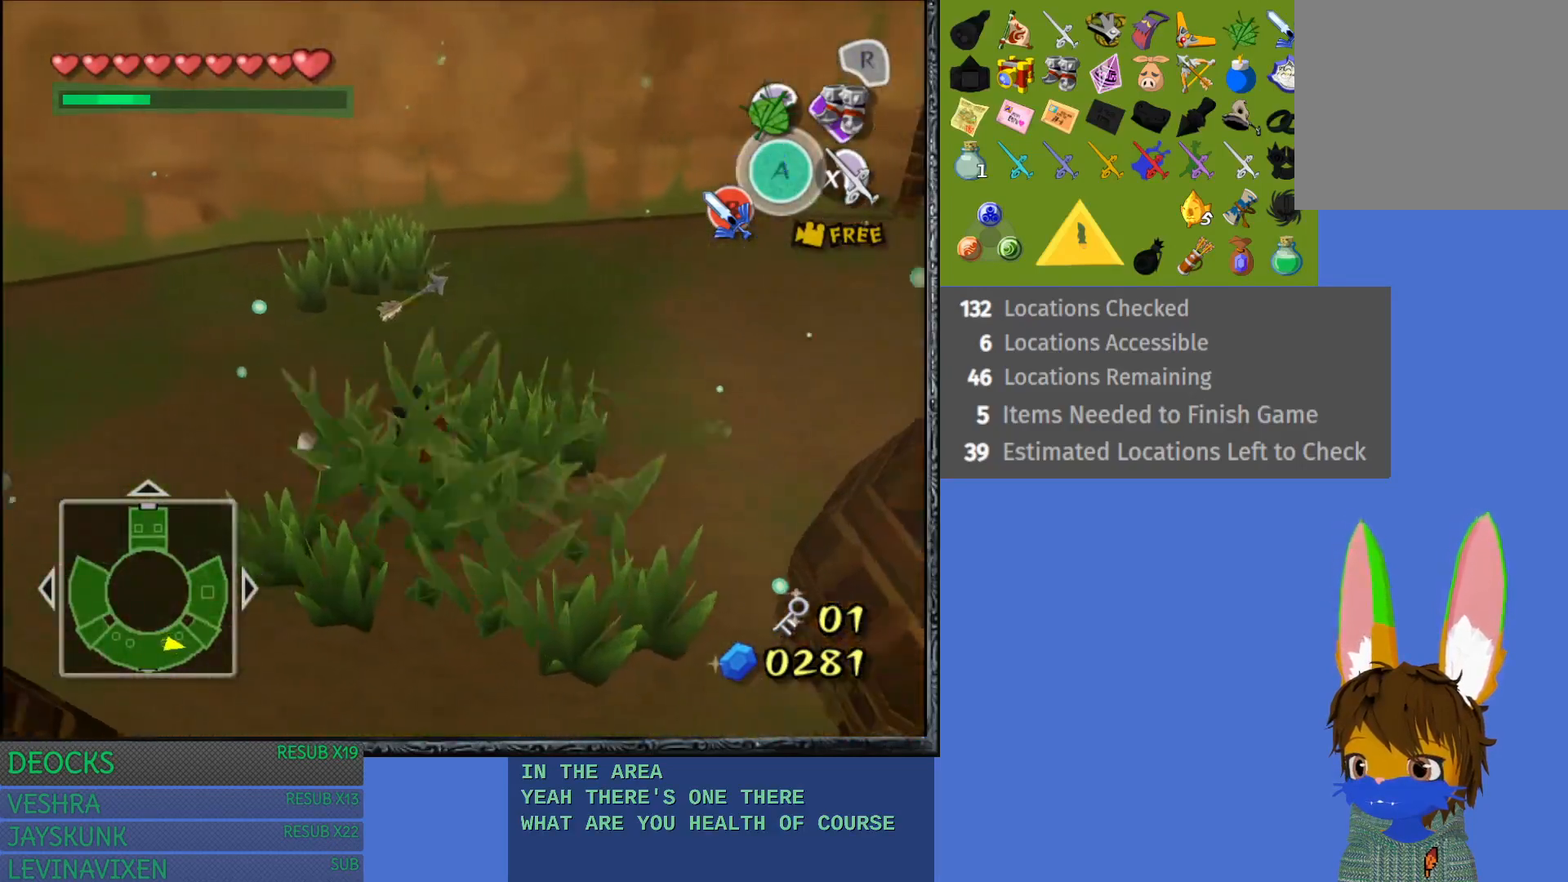
{"buttons": ["SQUARE"], "left_stick": "center", "right_stick": "center", "events": [[150, "left_stick", "center"]]}
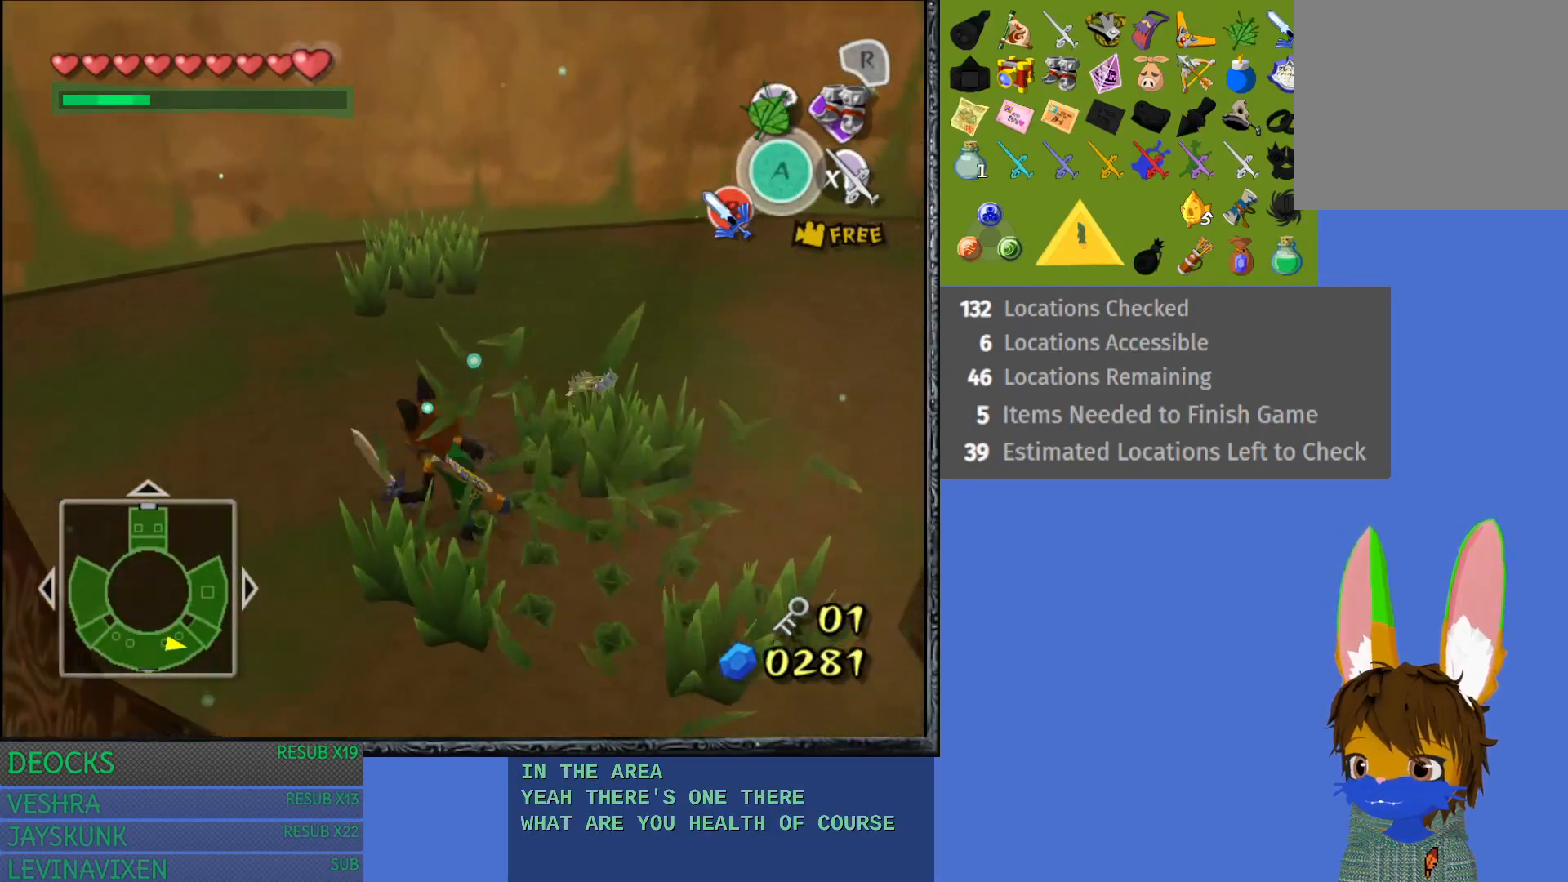
{"buttons": [], "left_stick": "down-right", "right_stick": "center", "events": [[33, "left_stick", "down-right"], [450, "SQUARE", "up"]]}
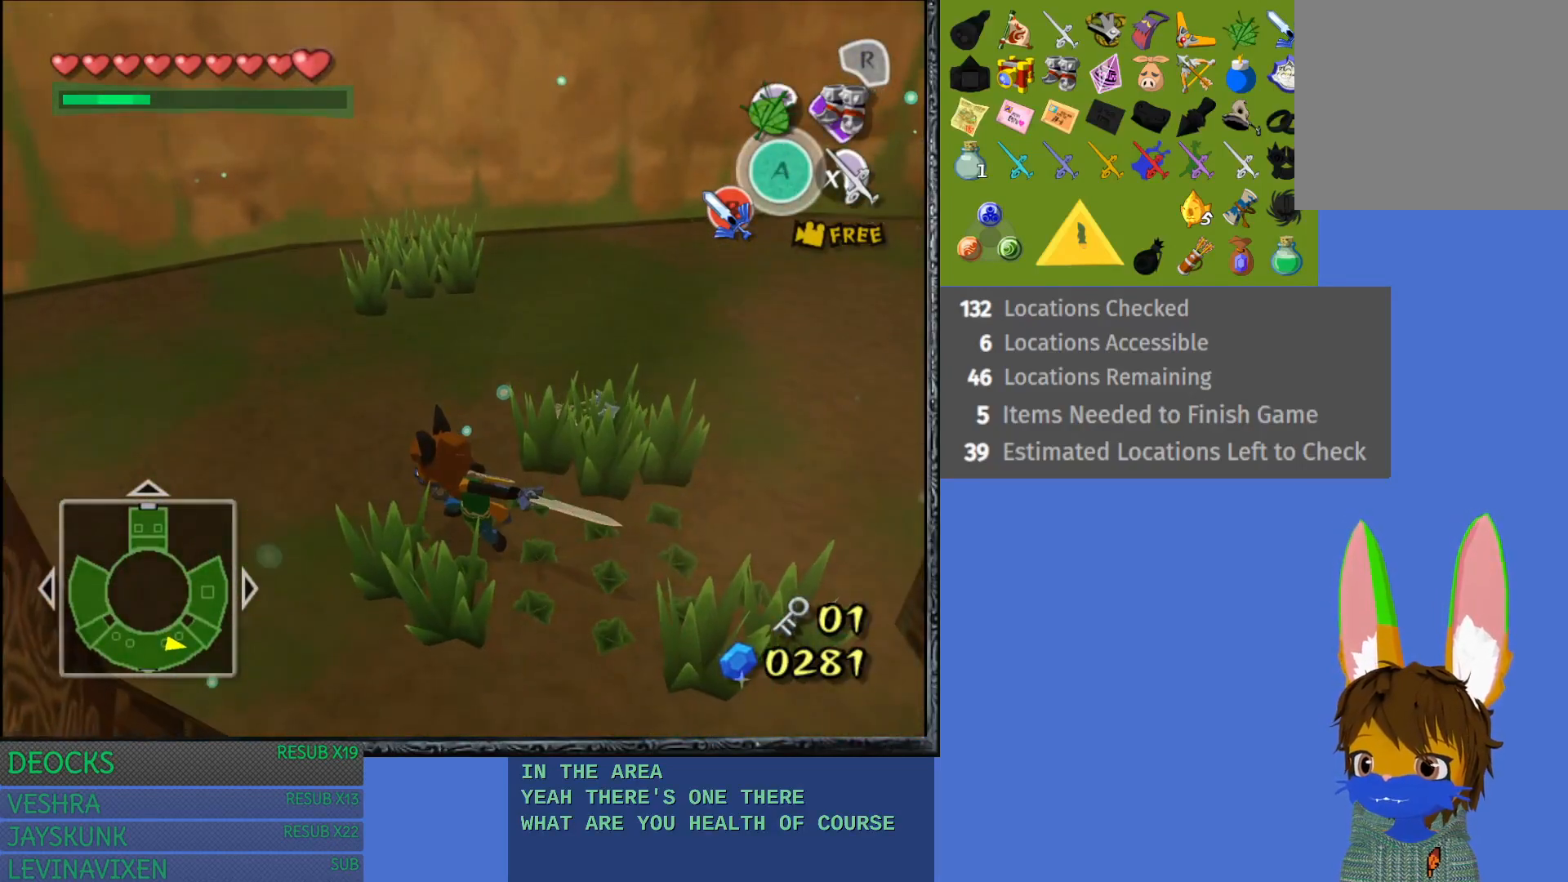
{"buttons": [], "left_stick": "up", "right_stick": "center", "events": [[467, "left_stick", "up"]]}
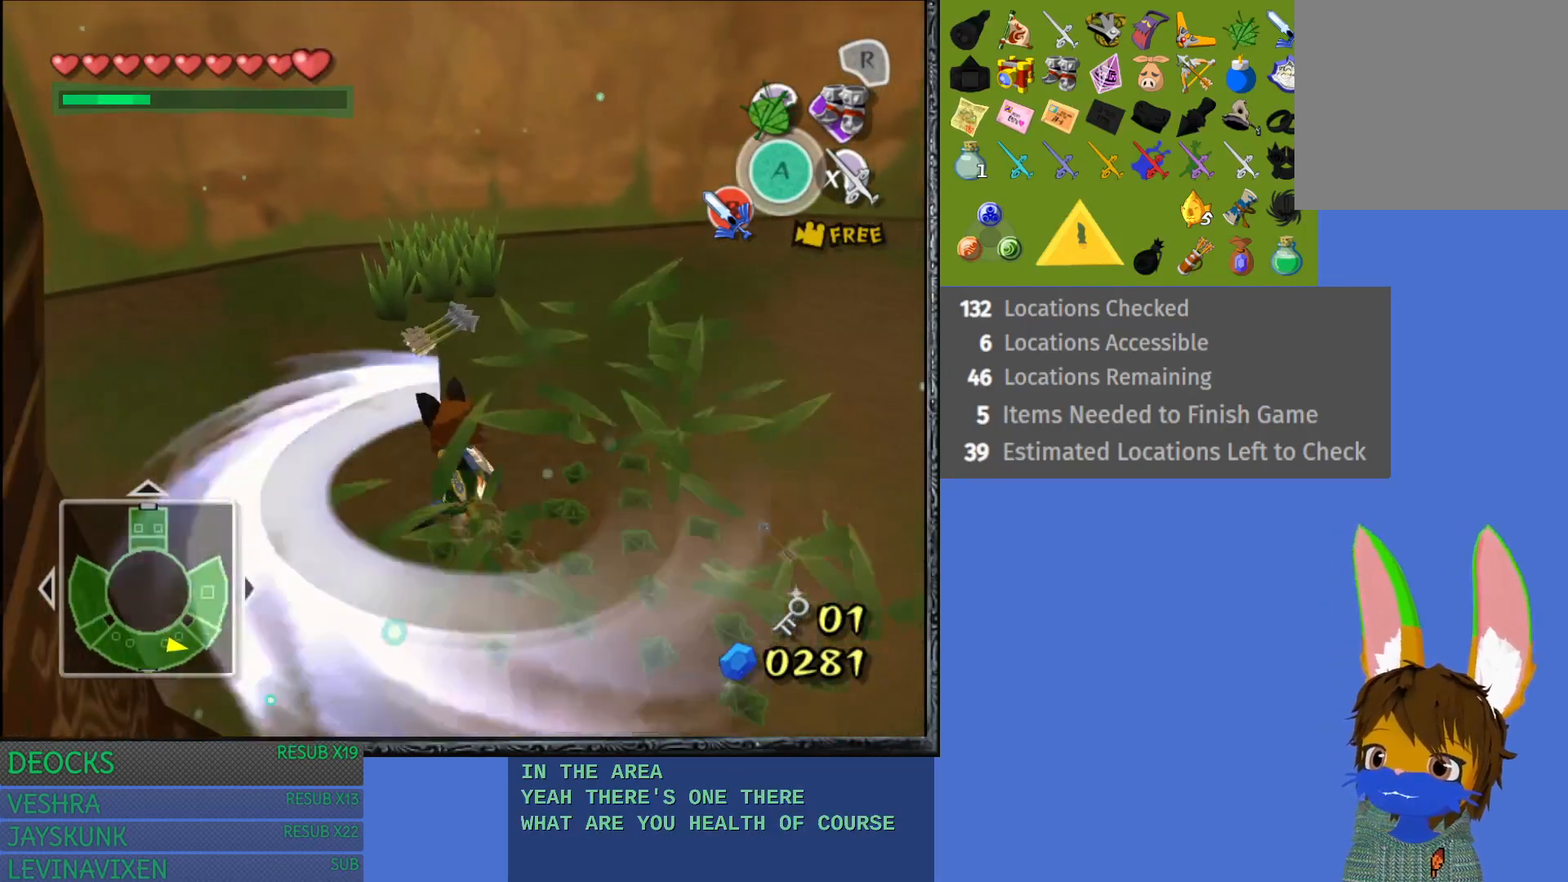
{"buttons": [], "left_stick": "up", "right_stick": "center", "events": []}
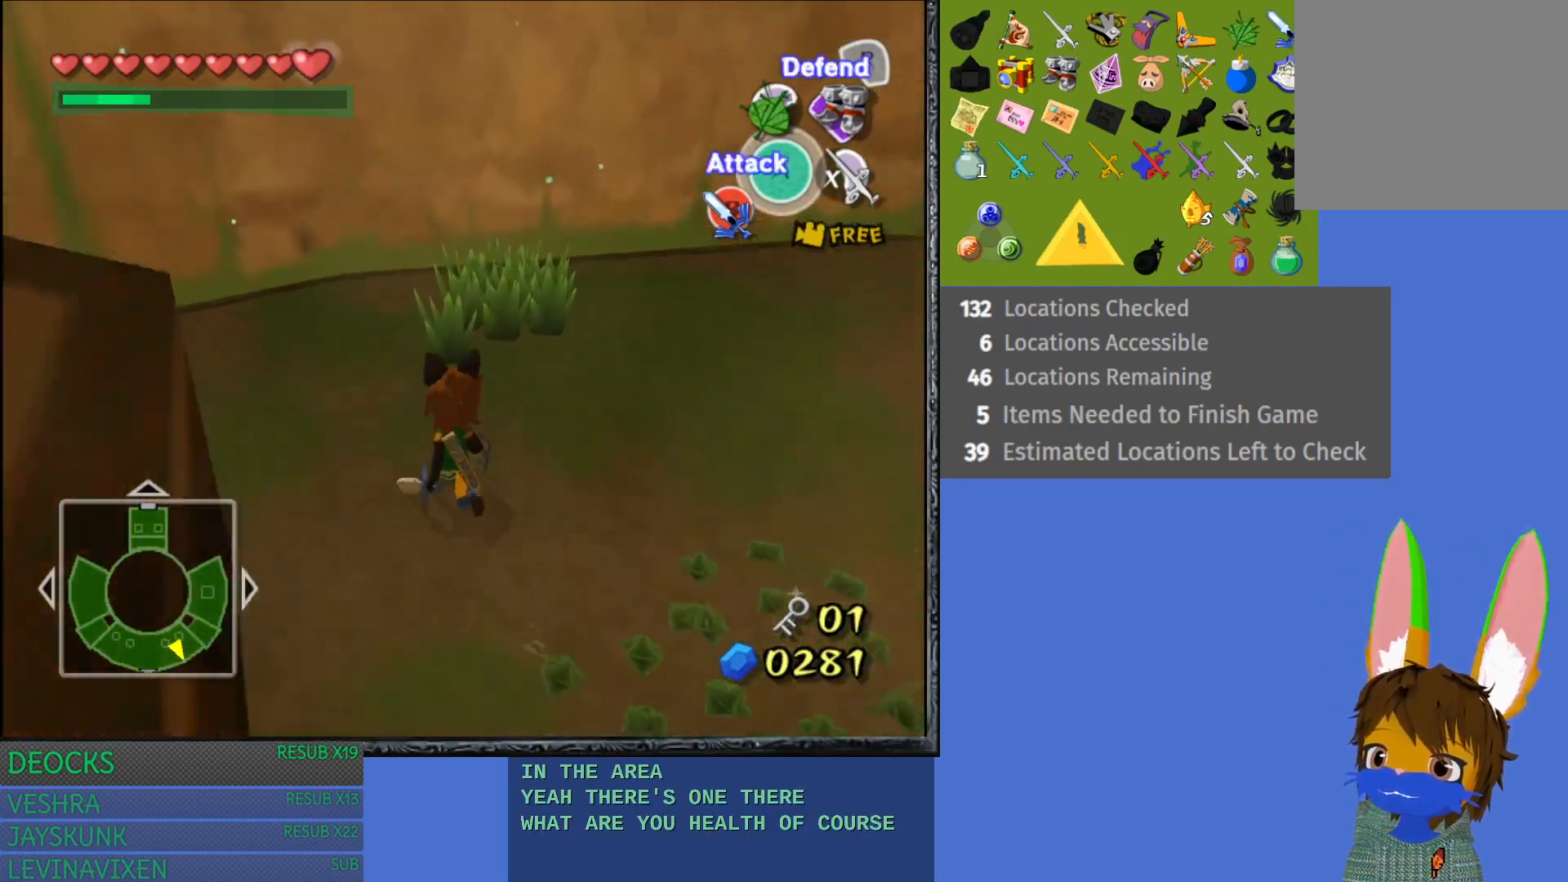
{"buttons": ["SQUARE"], "left_stick": "up", "right_stick": "center", "events": [[233, "SQUARE", "down"]]}
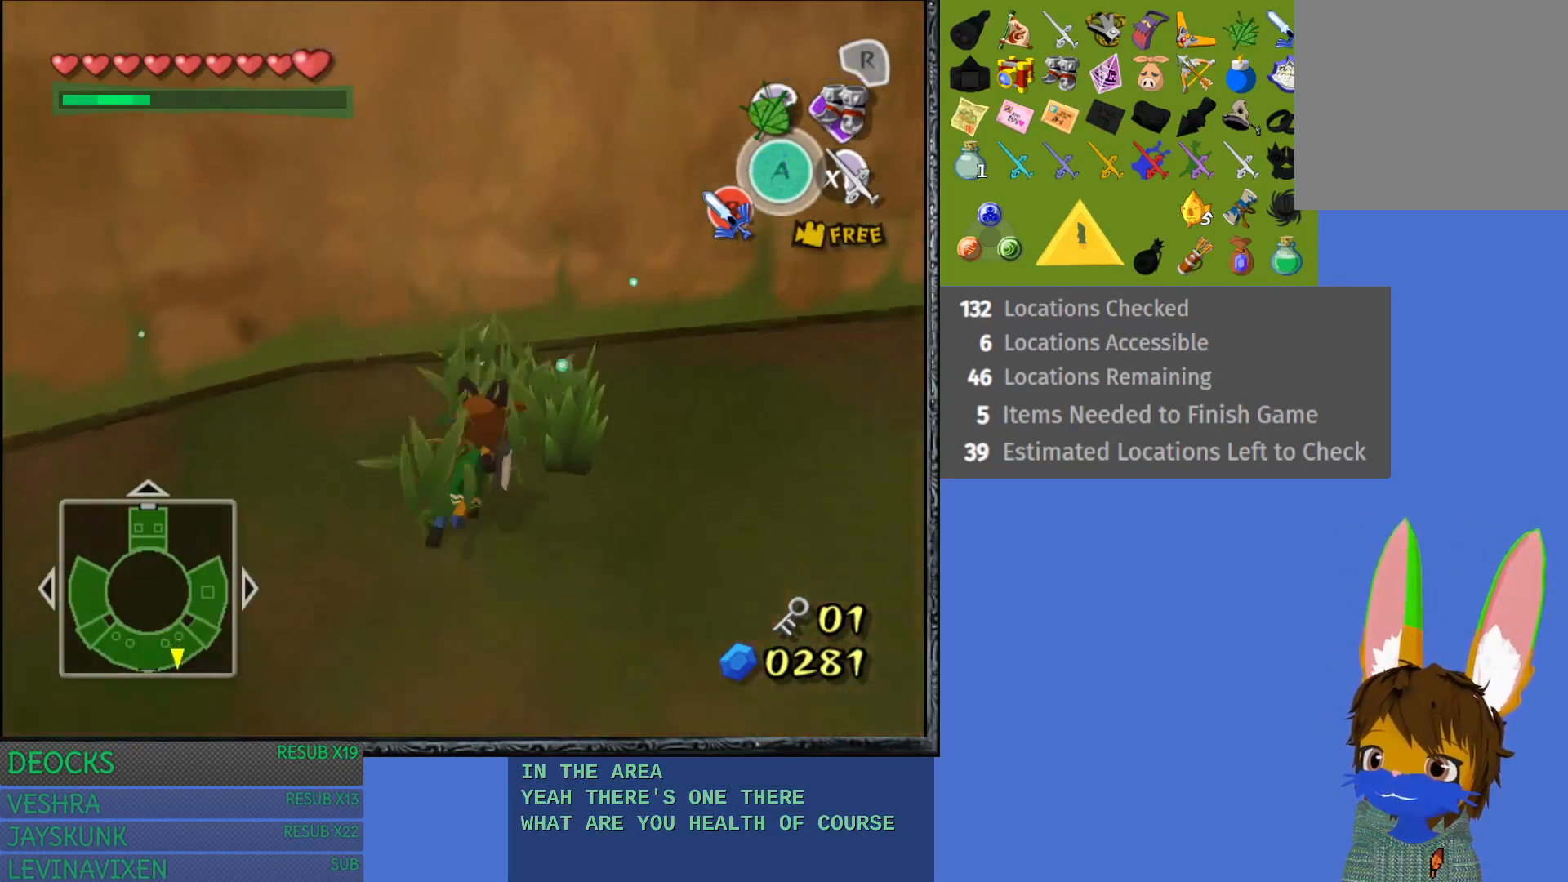
{"buttons": [], "left_stick": "right", "right_stick": "right", "events": [[33, "SQUARE", "up"], [217, "left_stick", "up-right"], [367, "left_stick", "right"], [483, "right_stick", "right"]]}
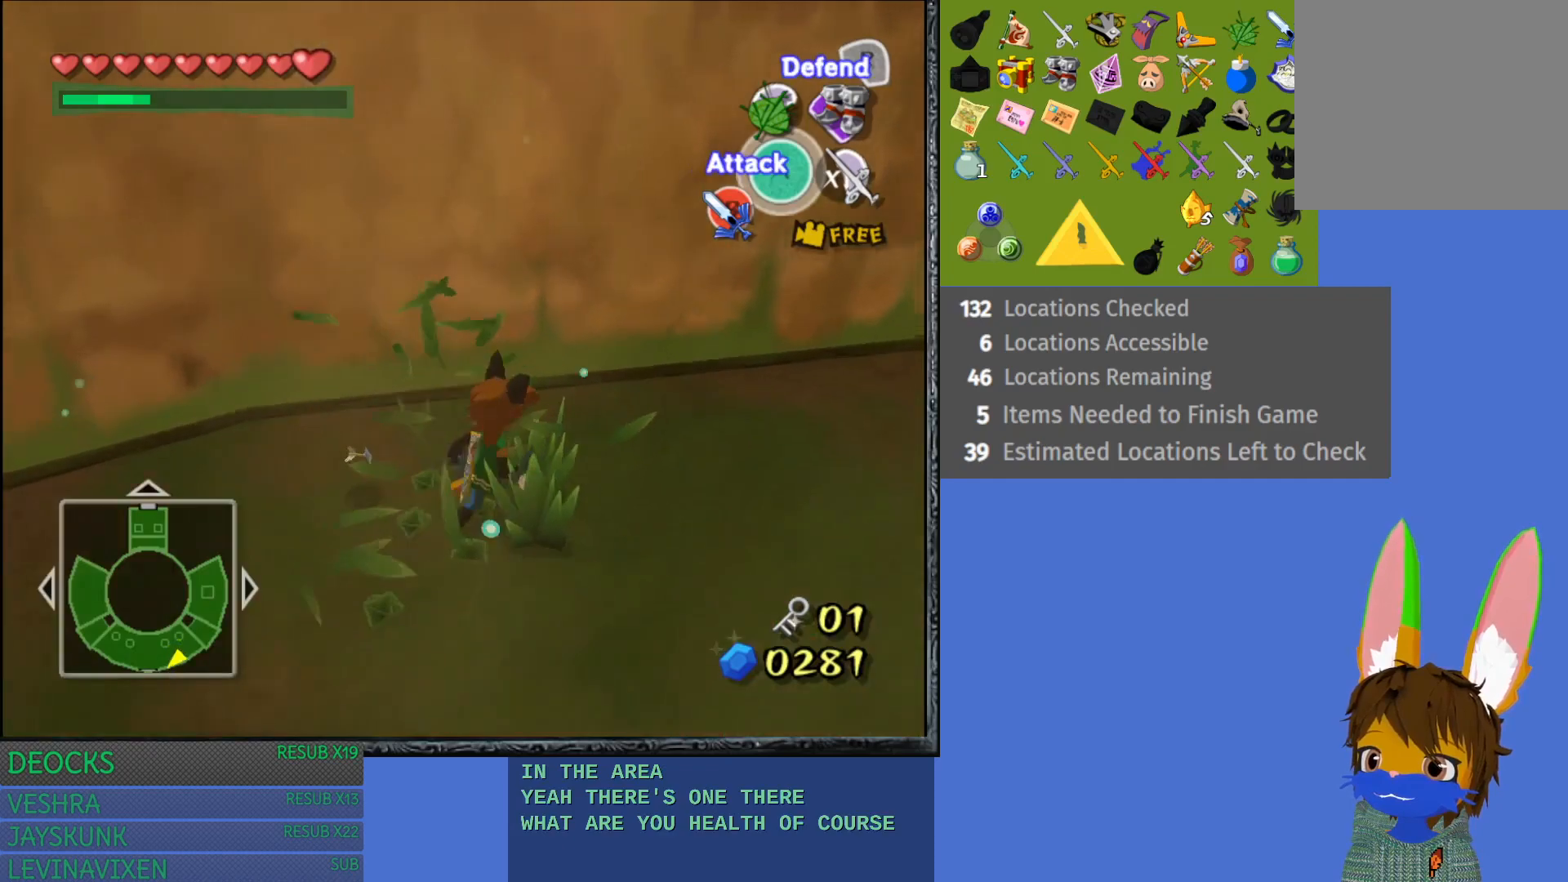
{"buttons": [], "left_stick": "up", "right_stick": "right", "events": [[283, "left_stick", "up-right"], [483, "left_stick", "up"]]}
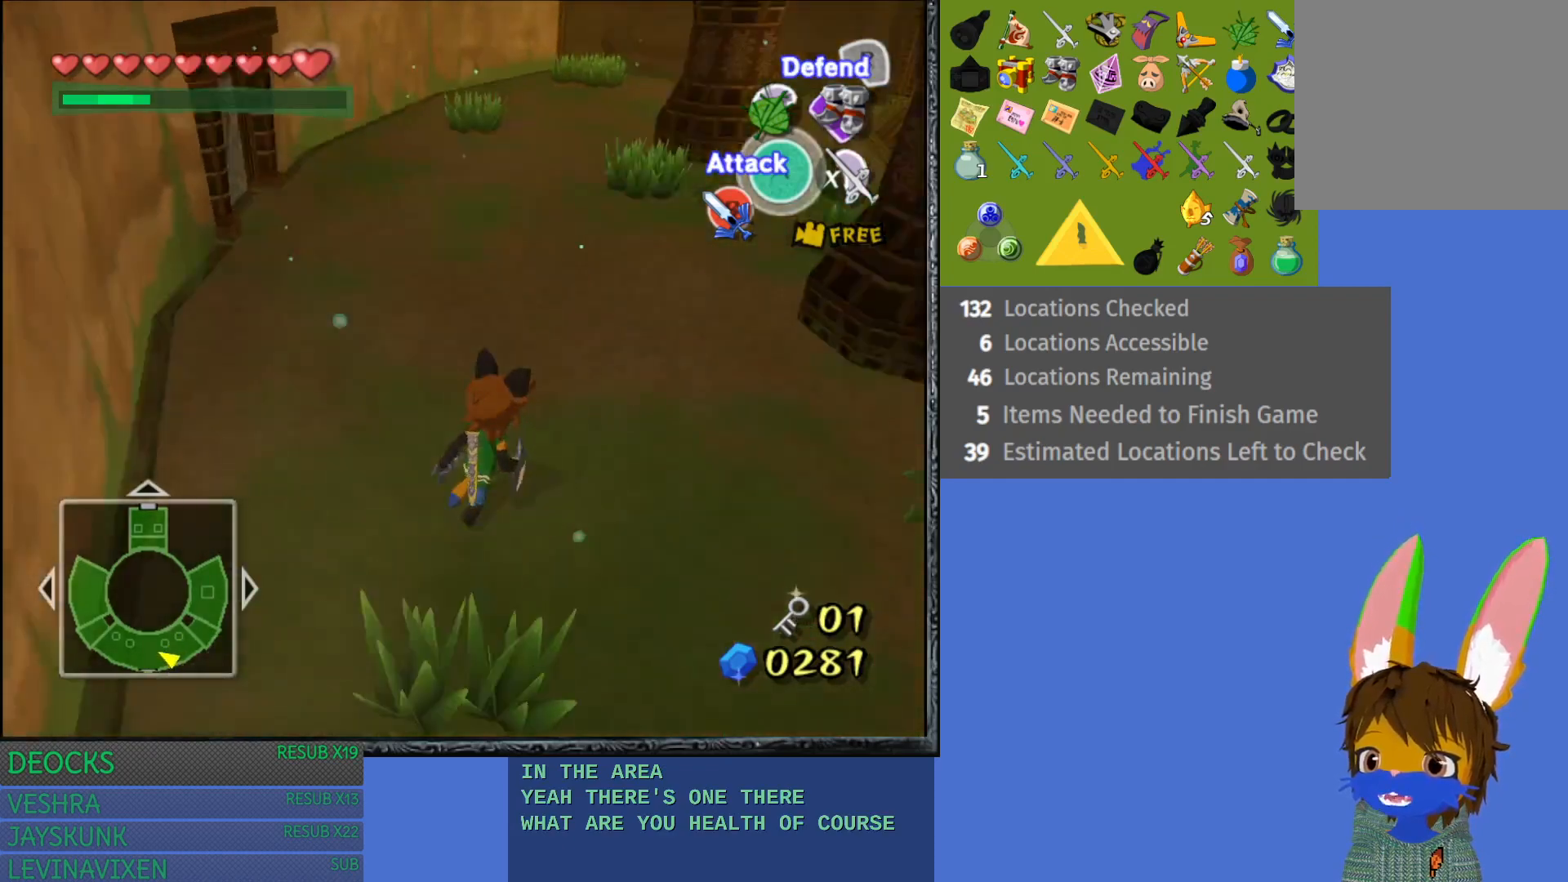
{"buttons": ["CROSS"], "left_stick": "up-left", "right_stick": "center", "events": [[83, "right_stick", "center"], [250, "CROSS", "down"], [400, "left_stick", "up-left"], [417, "CROSS", "up"], [500, "CROSS", "down"]]}
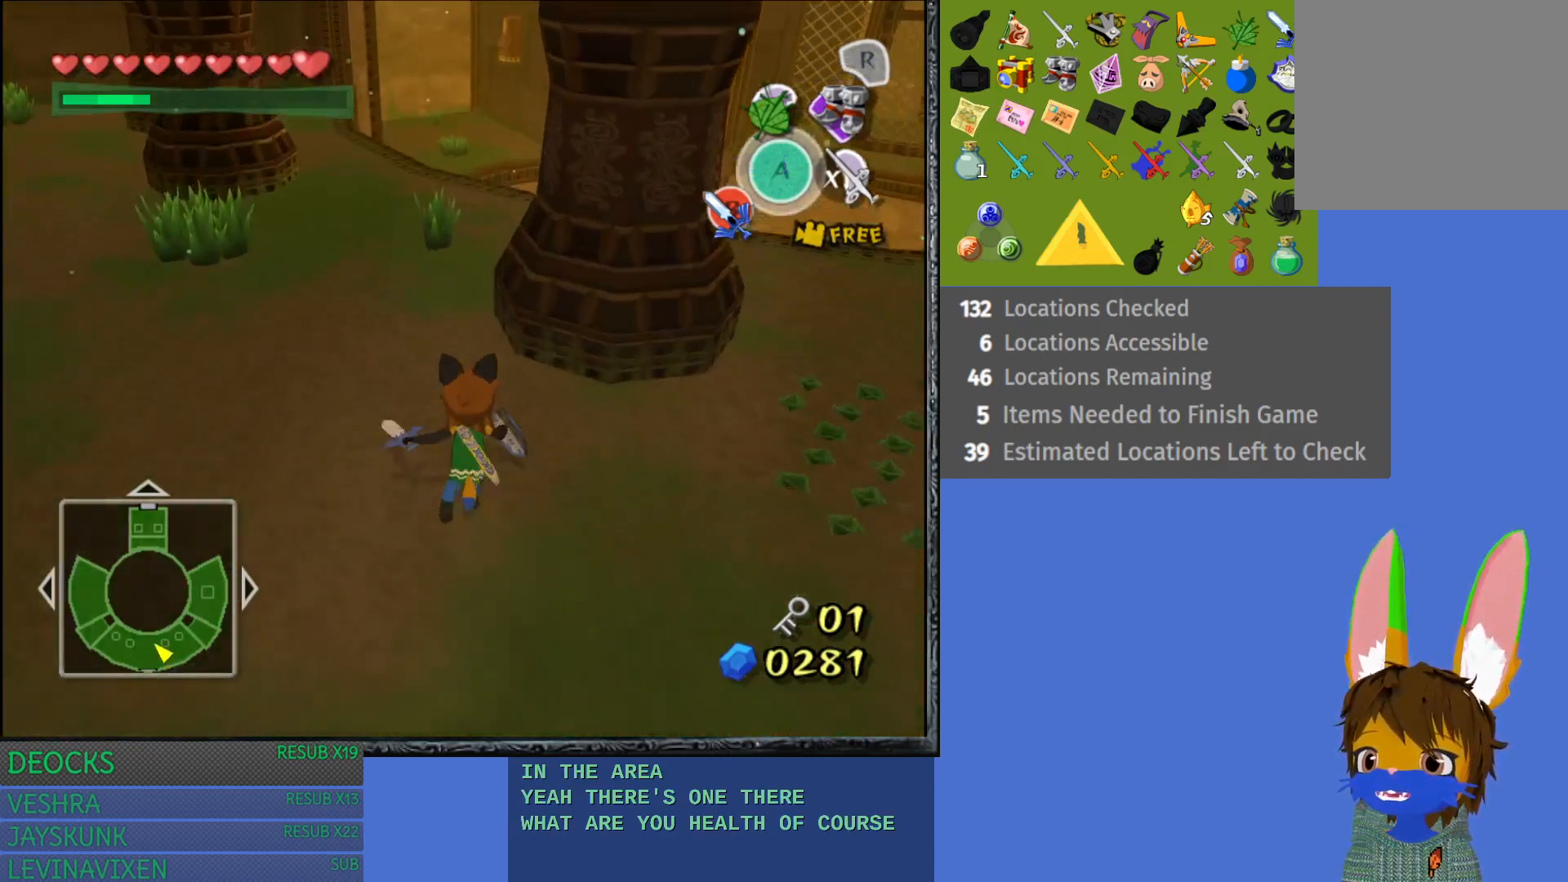
{"buttons": [], "left_stick": "up-left", "right_stick": "center", "events": [[250, "CROSS", "up"]]}
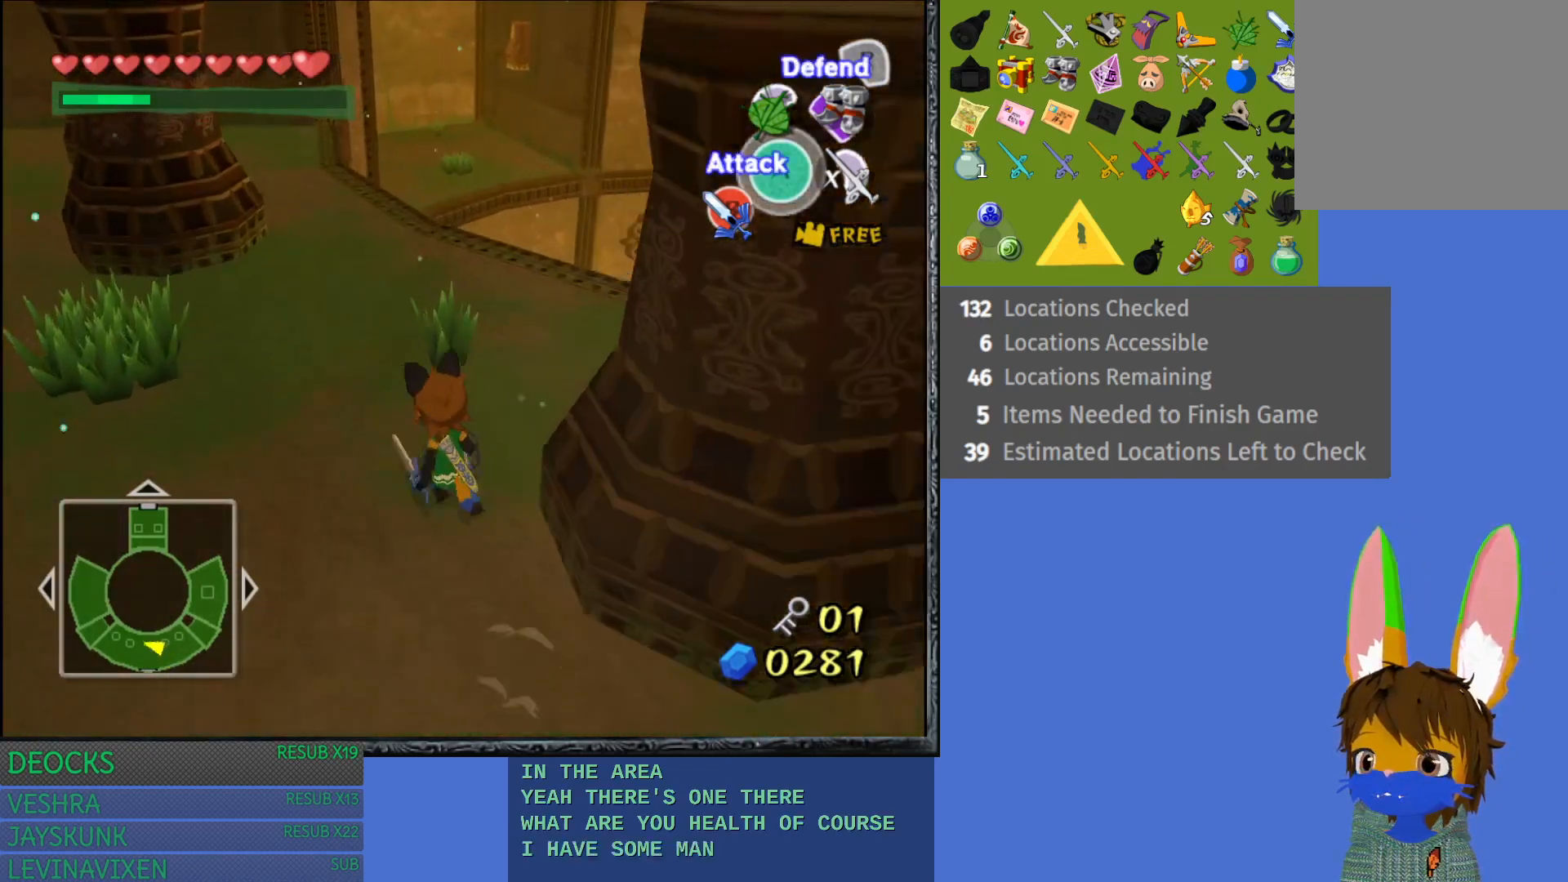
{"buttons": [], "left_stick": "up-left", "right_stick": "center", "events": []}
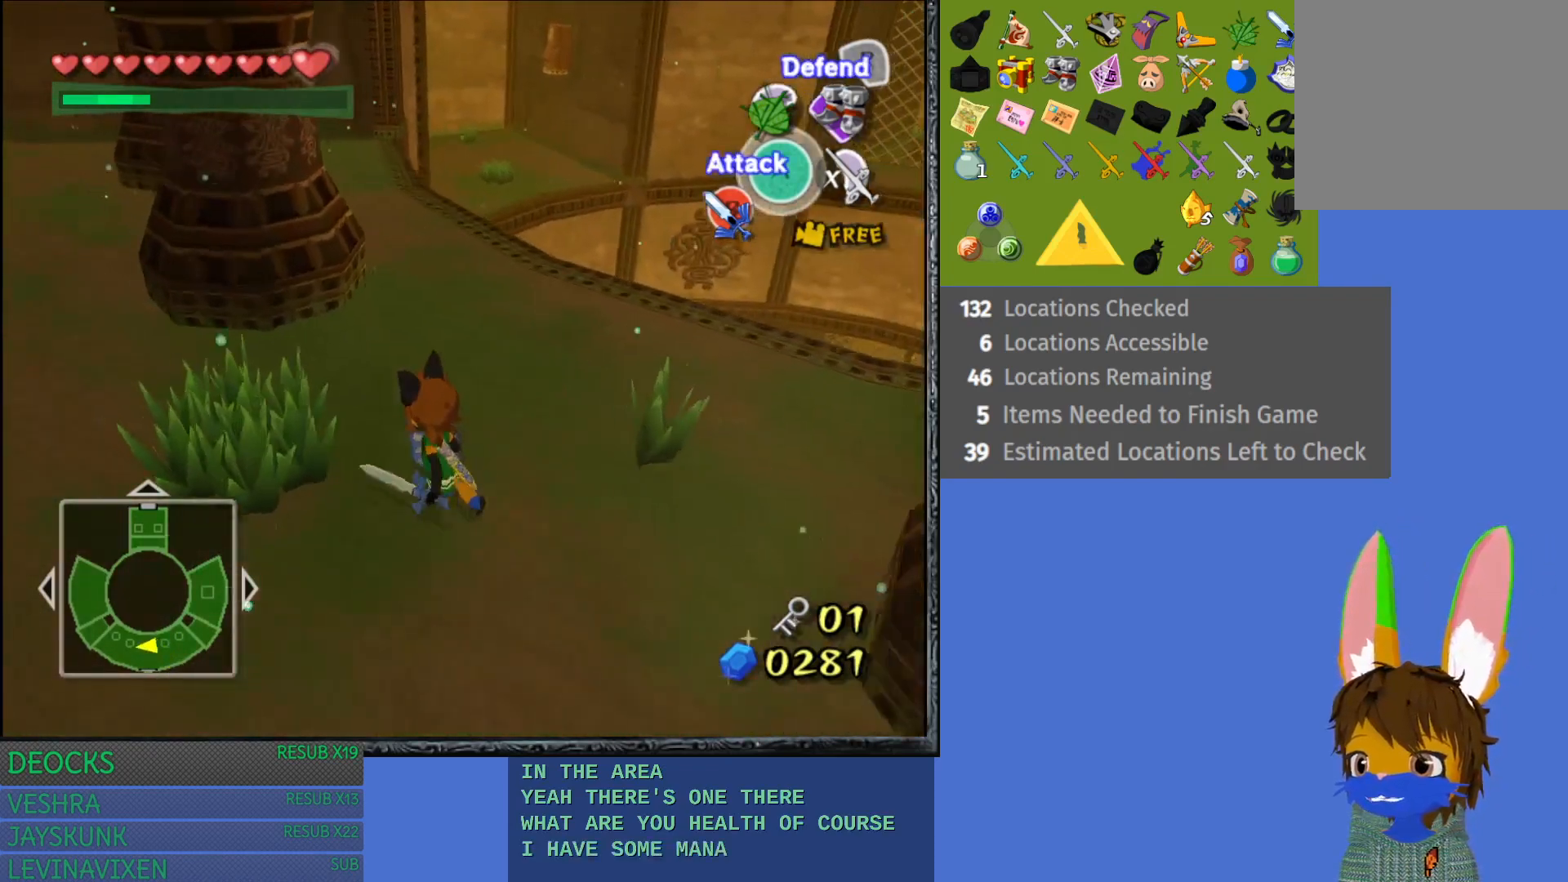
{"buttons": [], "left_stick": "up-left", "right_stick": "center", "events": [[17, "SQUARE", "down"], [283, "SQUARE", "up"]]}
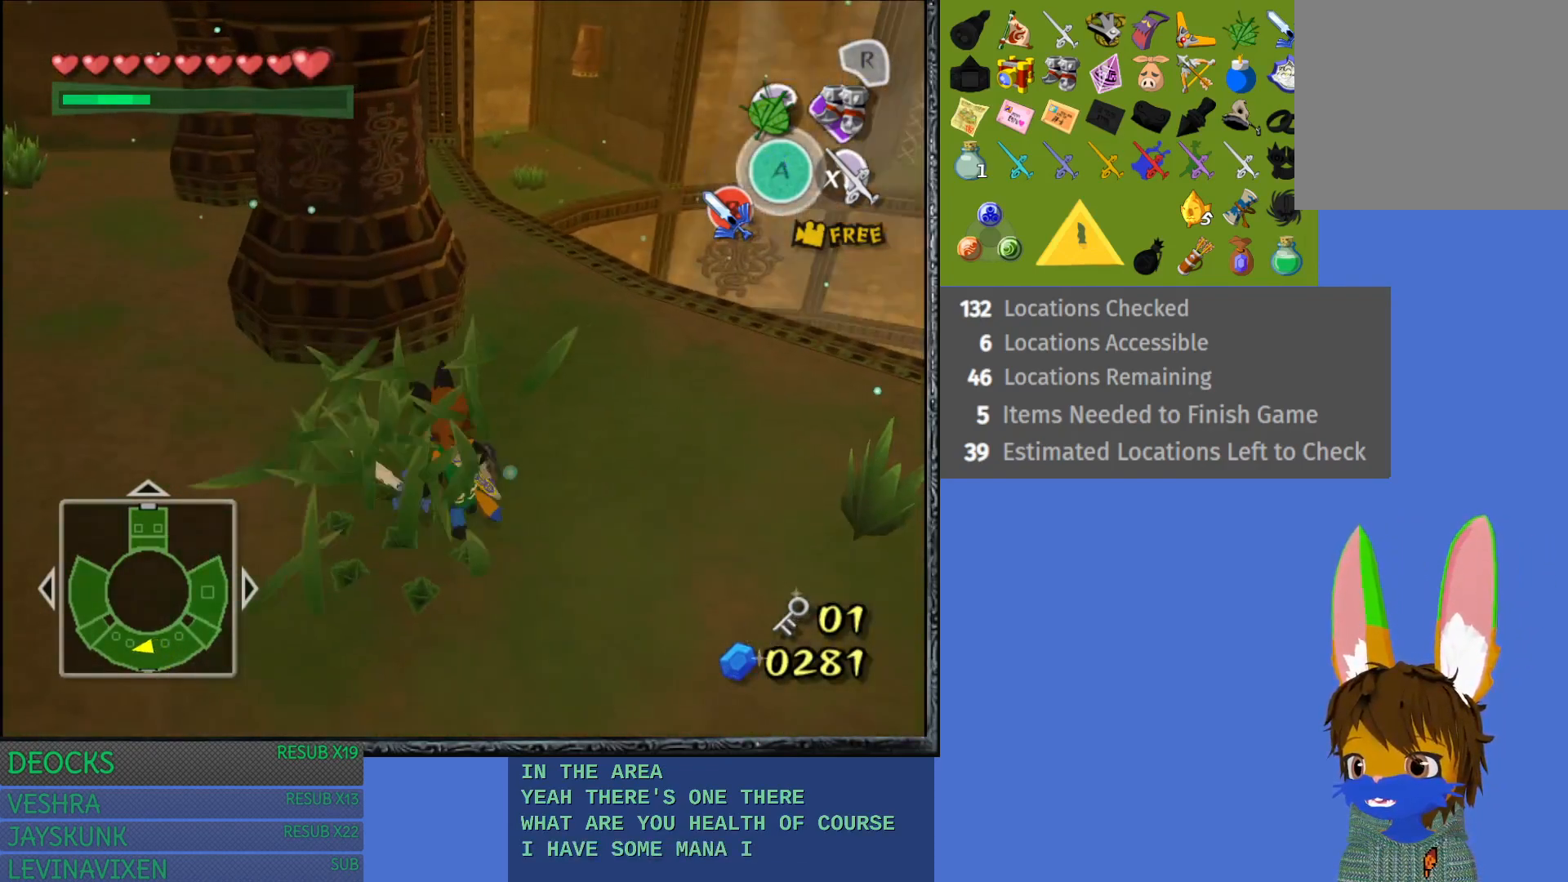
{"buttons": ["CROSS"], "left_stick": "up-left", "right_stick": "center", "events": [[33, "left_stick", "left"], [283, "left_stick", "up-left"], [483, "CROSS", "down"]]}
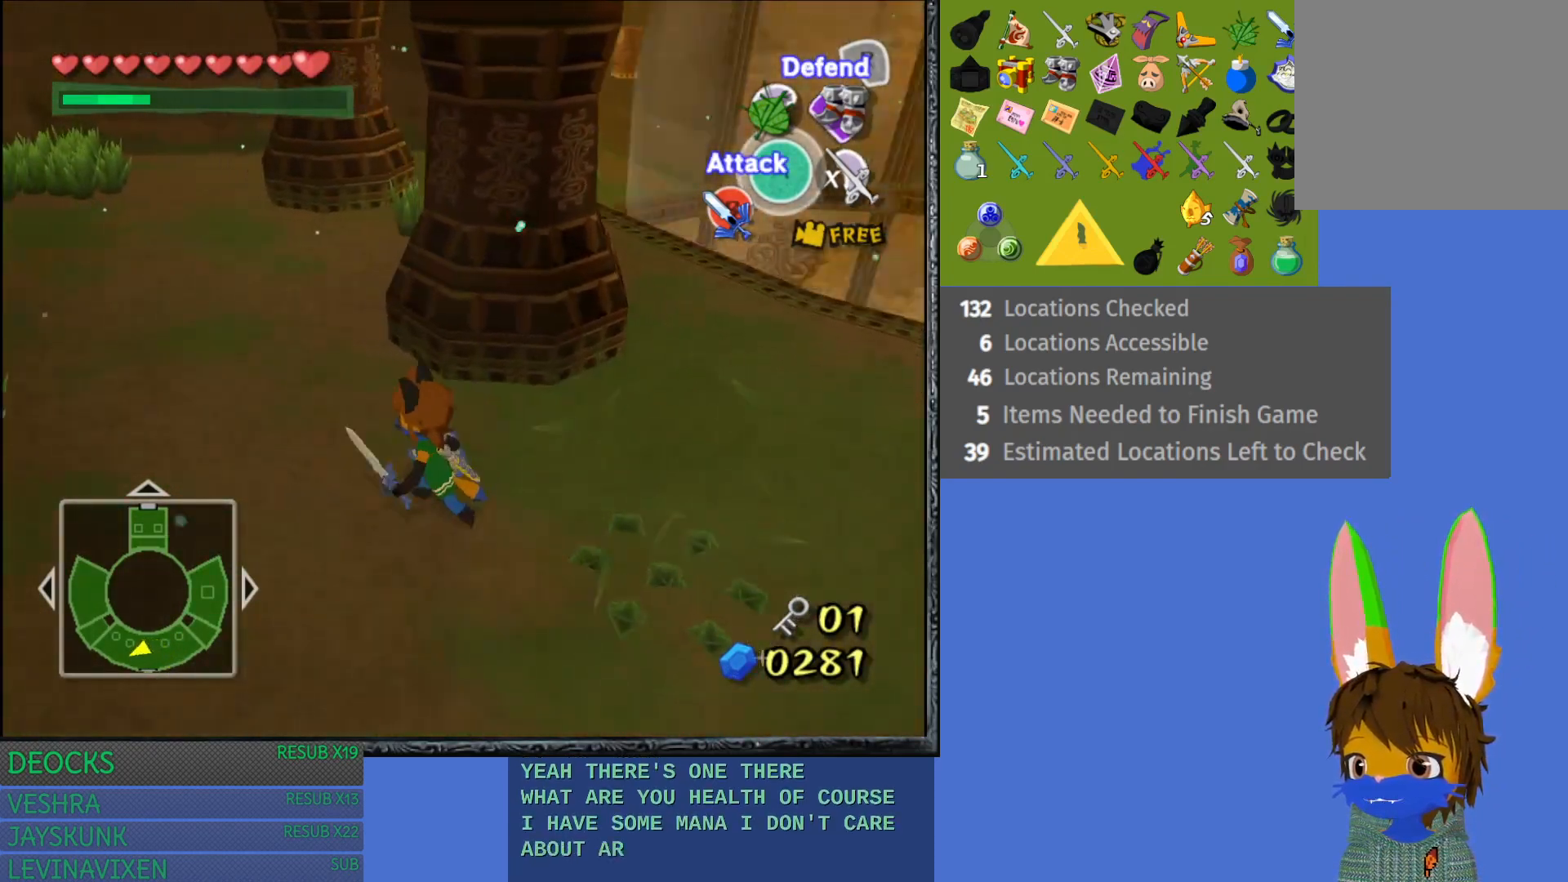
{"buttons": [], "left_stick": "left", "right_stick": "center", "events": [[417, "CROSS", "up"], [433, "left_stick", "left"]]}
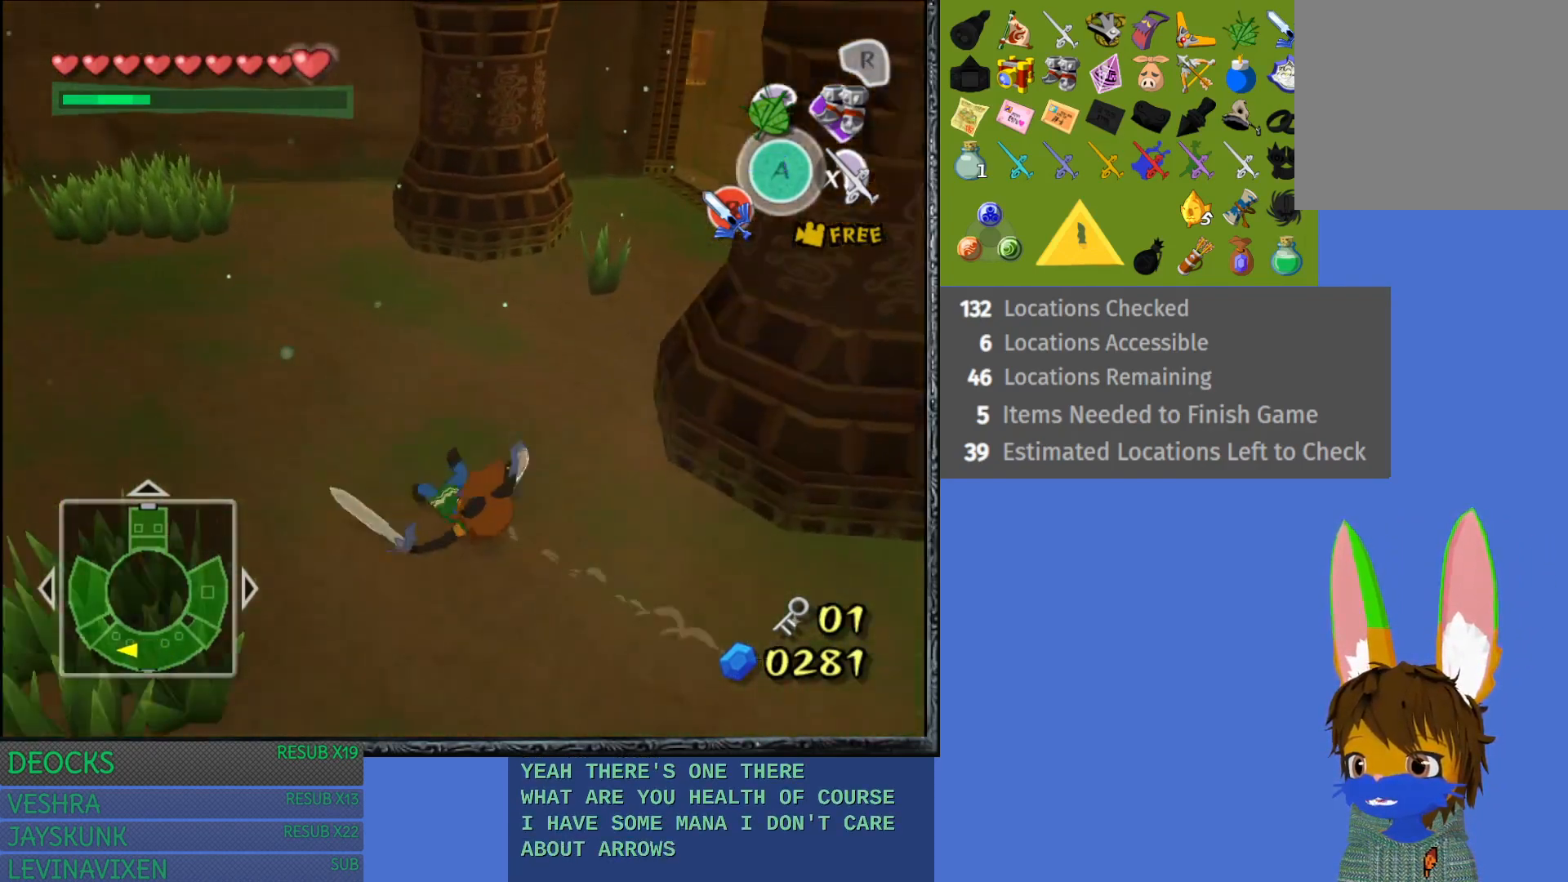
{"buttons": ["SQUARE"], "left_stick": "down", "right_stick": "center", "events": [[33, "left_stick", "down-left"], [217, "left_stick", "down"], [333, "SQUARE", "down"]]}
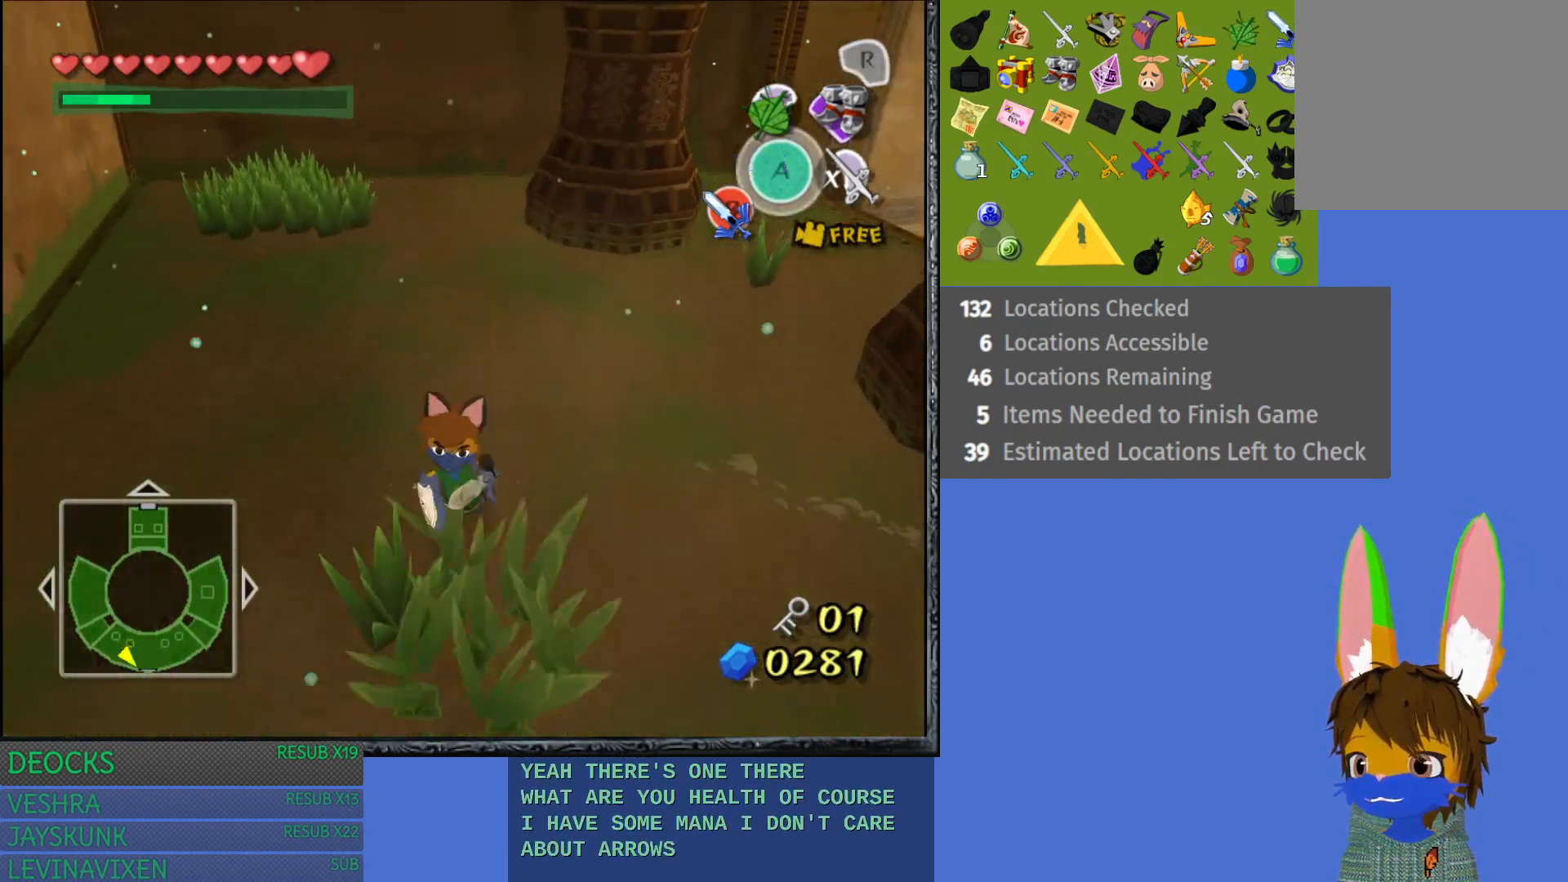
{"buttons": [], "left_stick": "up-left", "right_stick": "center", "events": [[50, "left_stick", "down-right"], [150, "SQUARE", "up"], [383, "left_stick", "center"], [433, "left_stick", "up-left"]]}
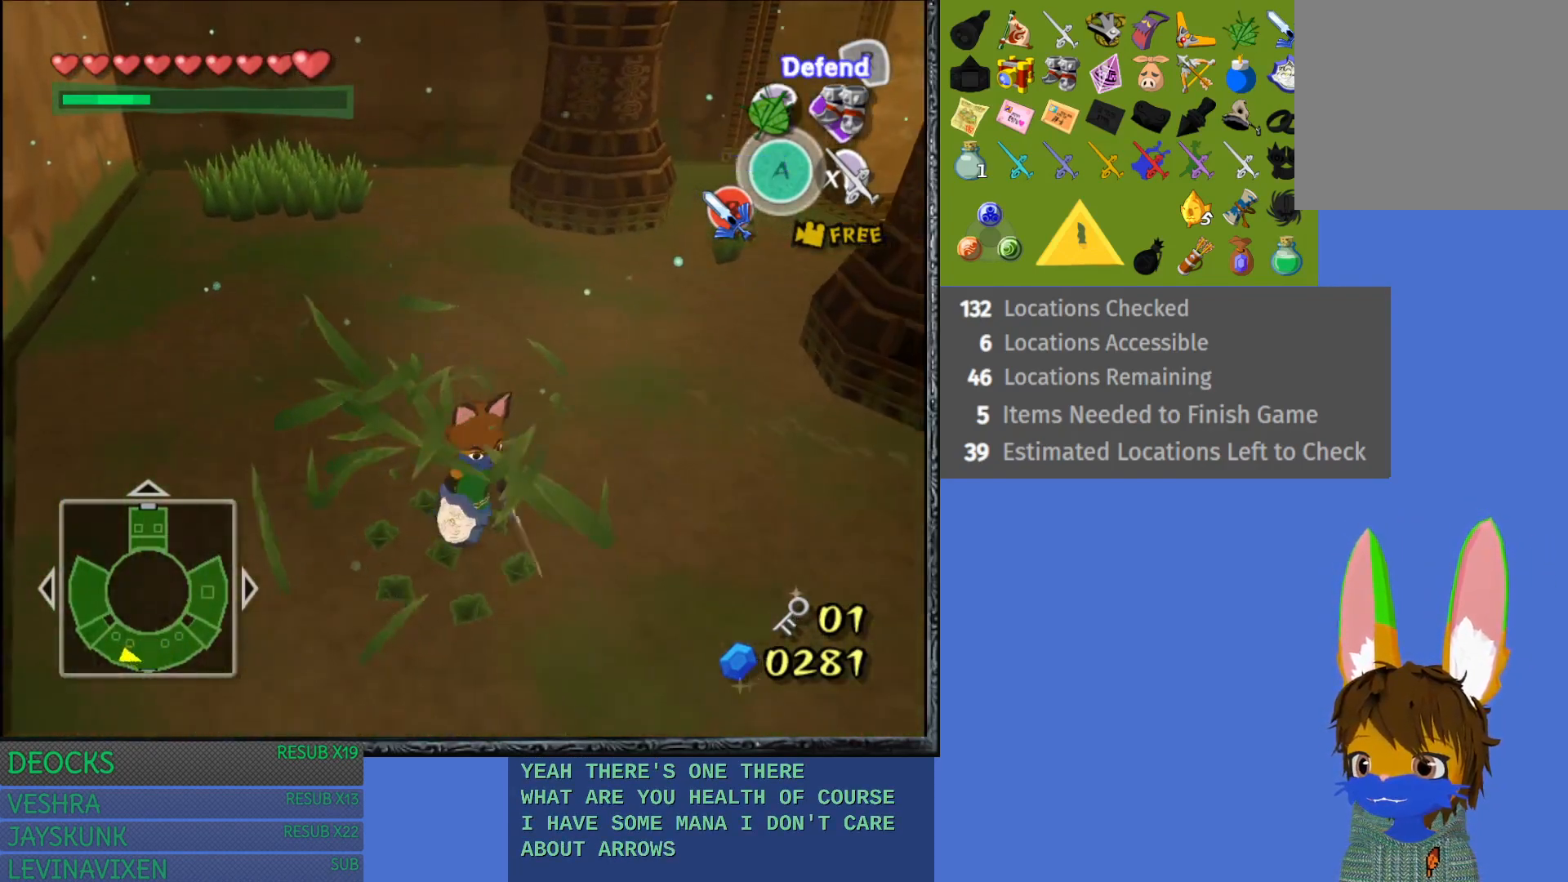
{"buttons": ["CROSS"], "left_stick": "up-left", "right_stick": "center", "events": [[433, "CROSS", "down"]]}
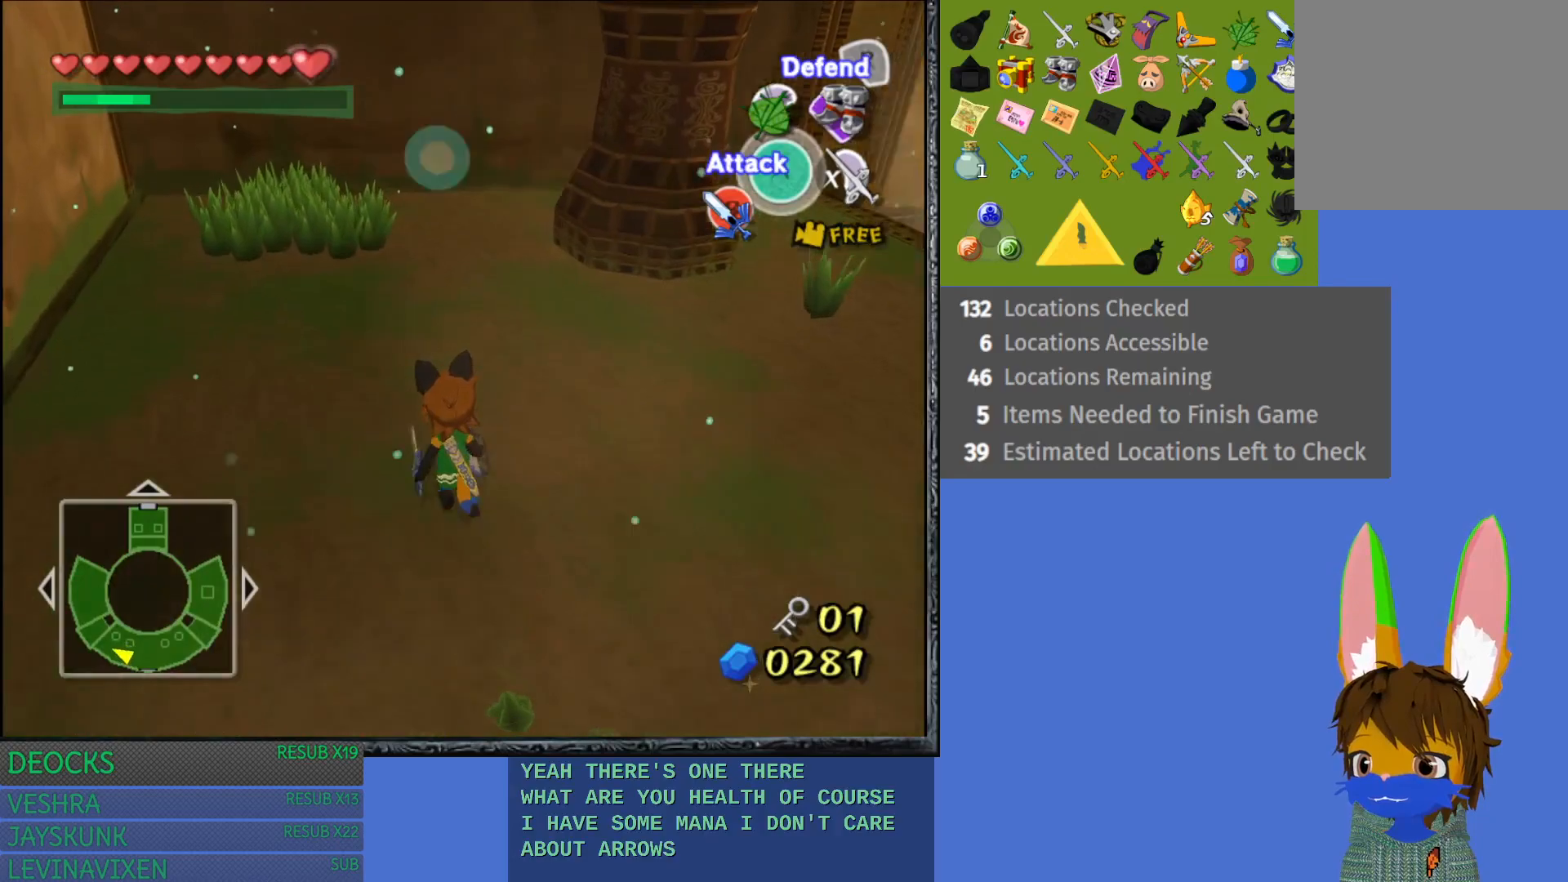
{"buttons": [], "left_stick": "up-left", "right_stick": "center", "events": [[383, "CROSS", "up"]]}
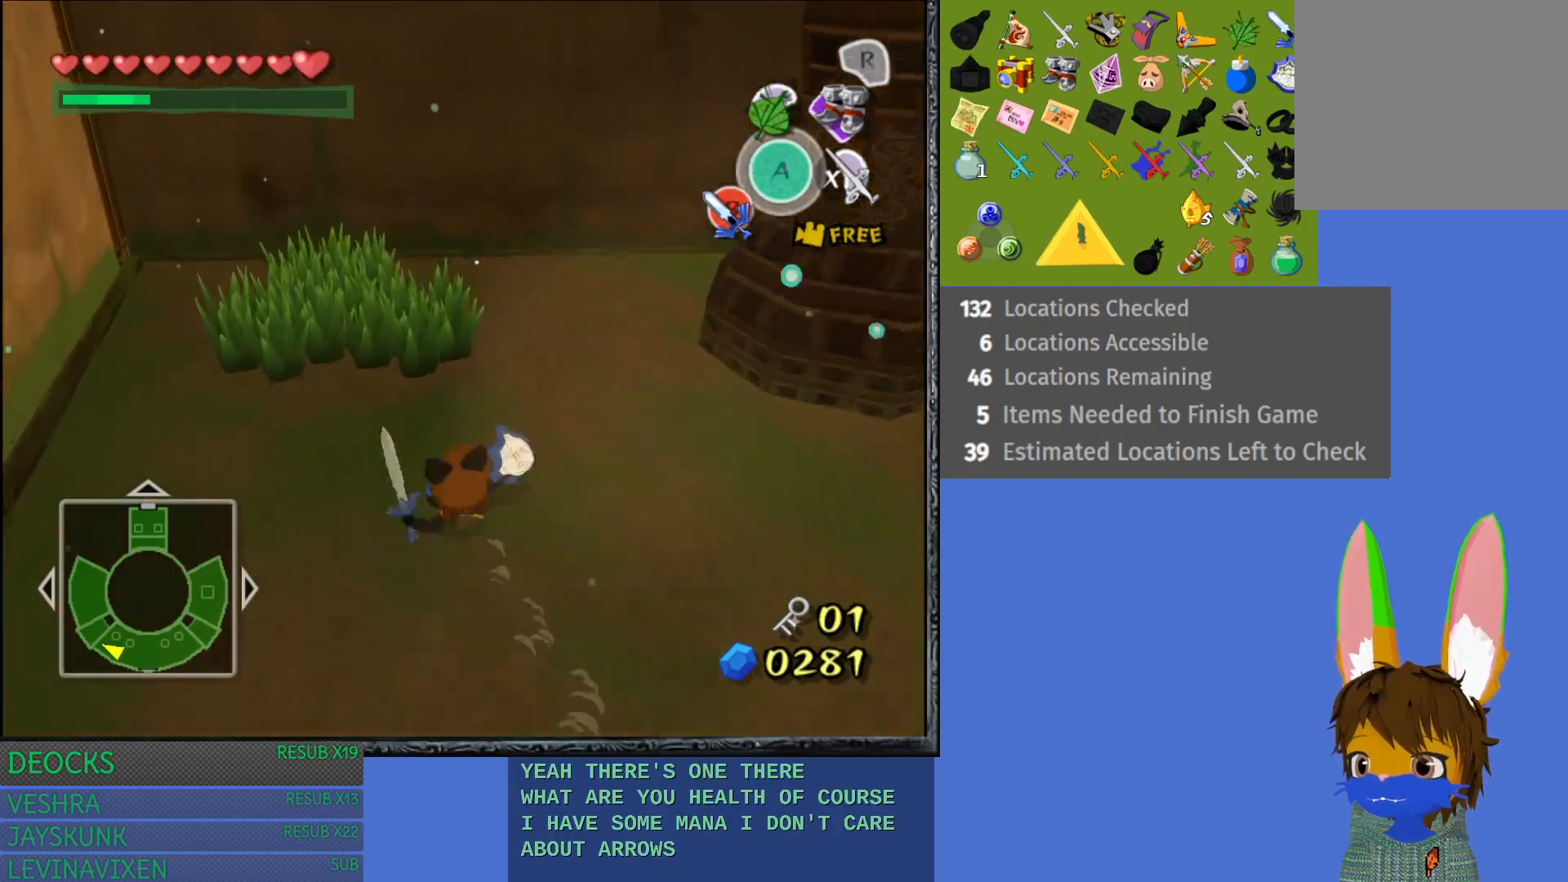
{"buttons": [], "left_stick": "up-left", "right_stick": "center", "events": [[167, "SQUARE", "down"], [400, "SQUARE", "up"]]}
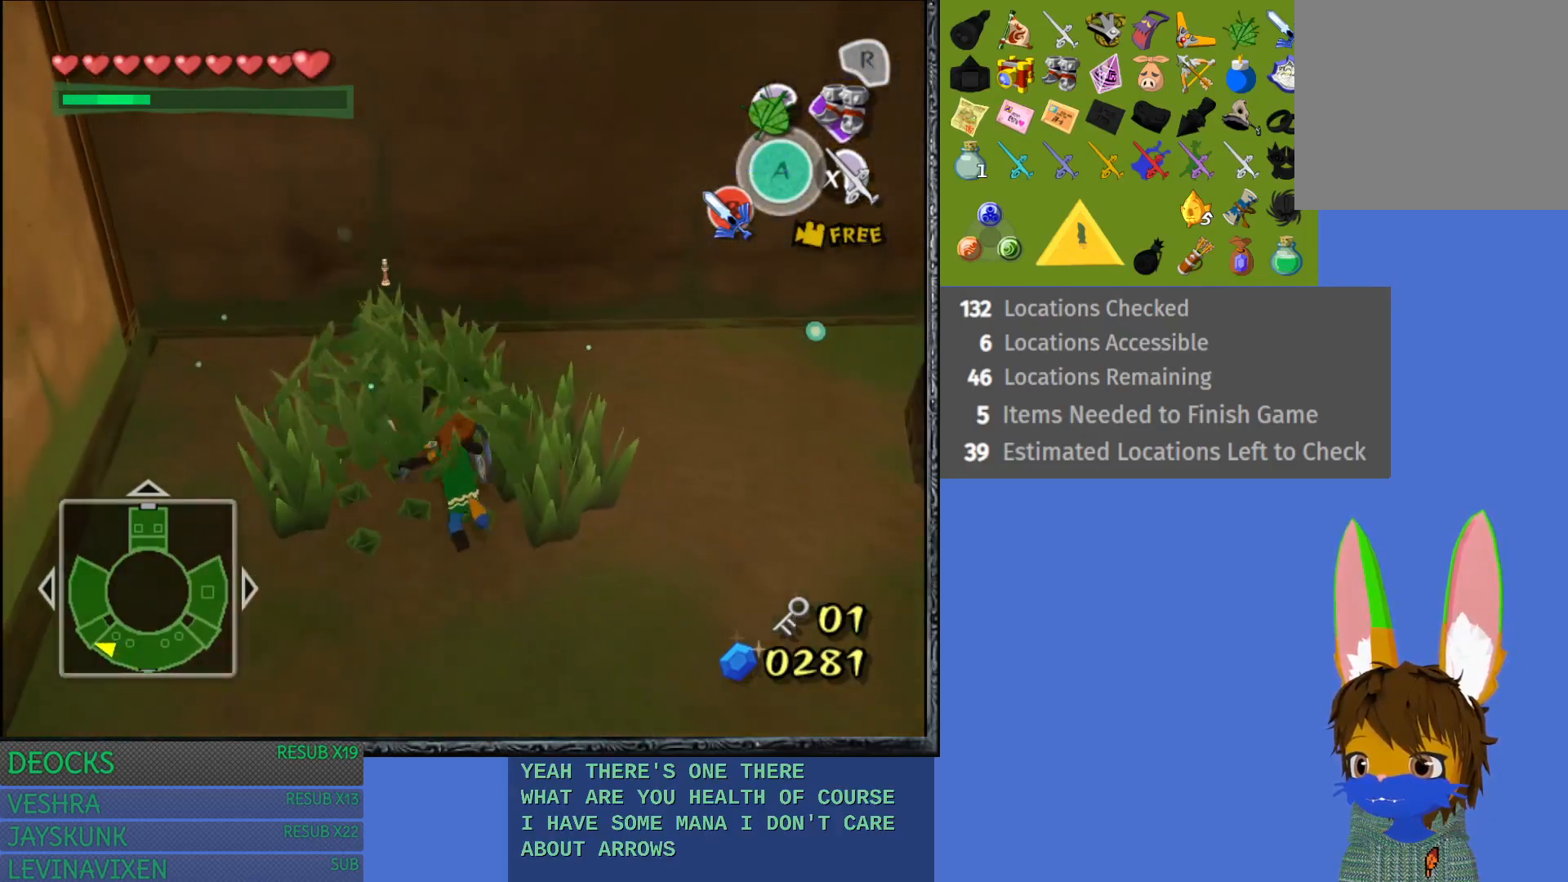
{"buttons": [], "left_stick": "right", "right_stick": "center", "events": [[183, "SQUARE", "down"], [267, "left_stick", "up"], [367, "SQUARE", "up"], [450, "left_stick", "right"]]}
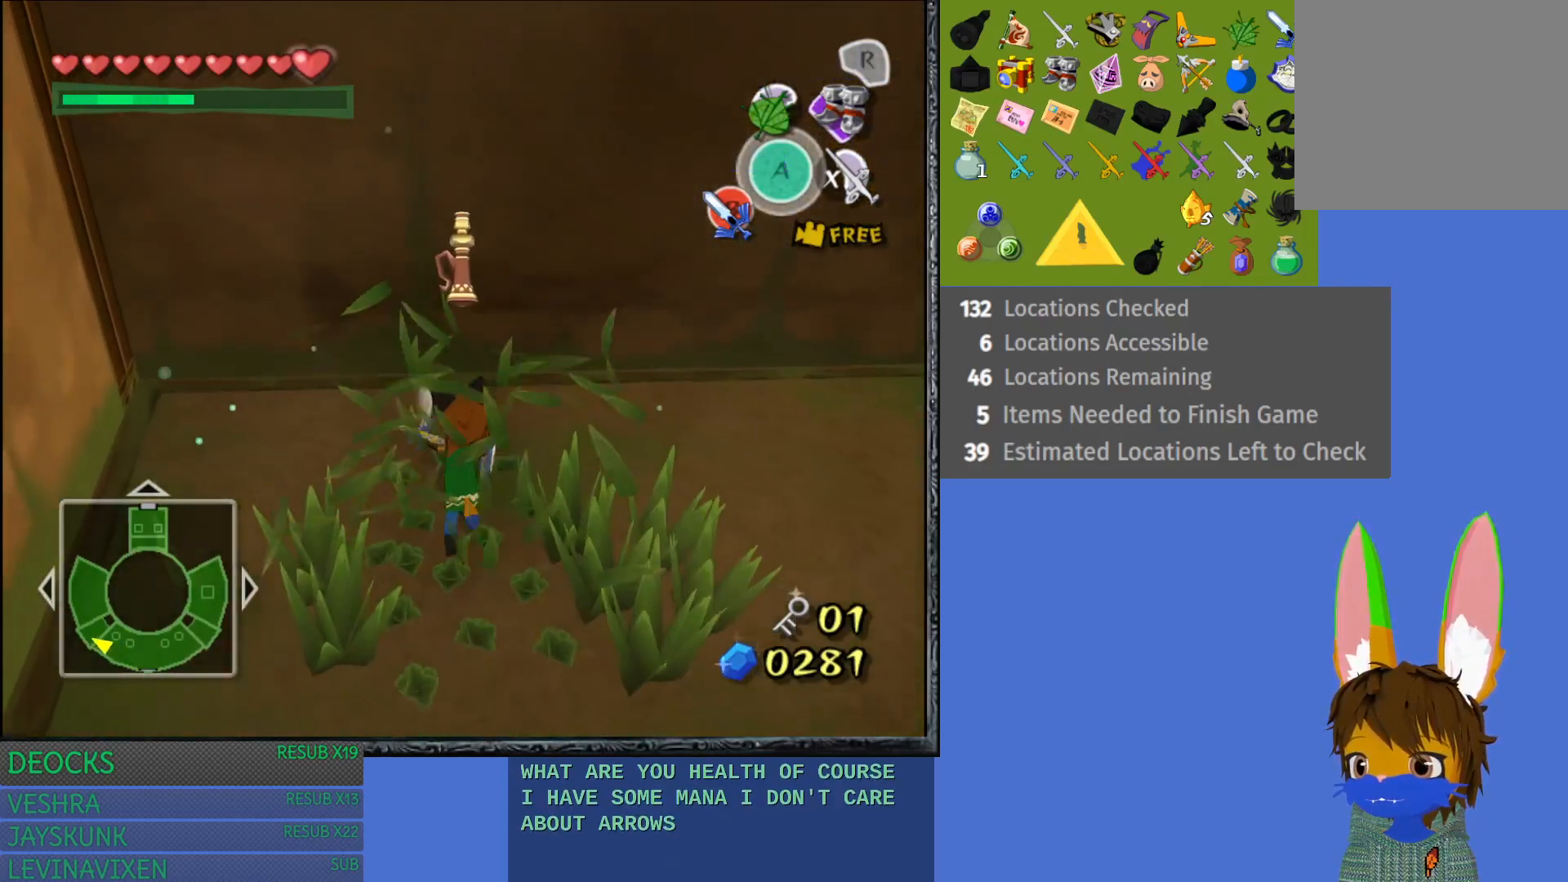
{"buttons": ["SQUARE"], "left_stick": "down-right", "right_stick": "center", "events": [[83, "left_stick", "down-right"], [417, "SQUARE", "down"]]}
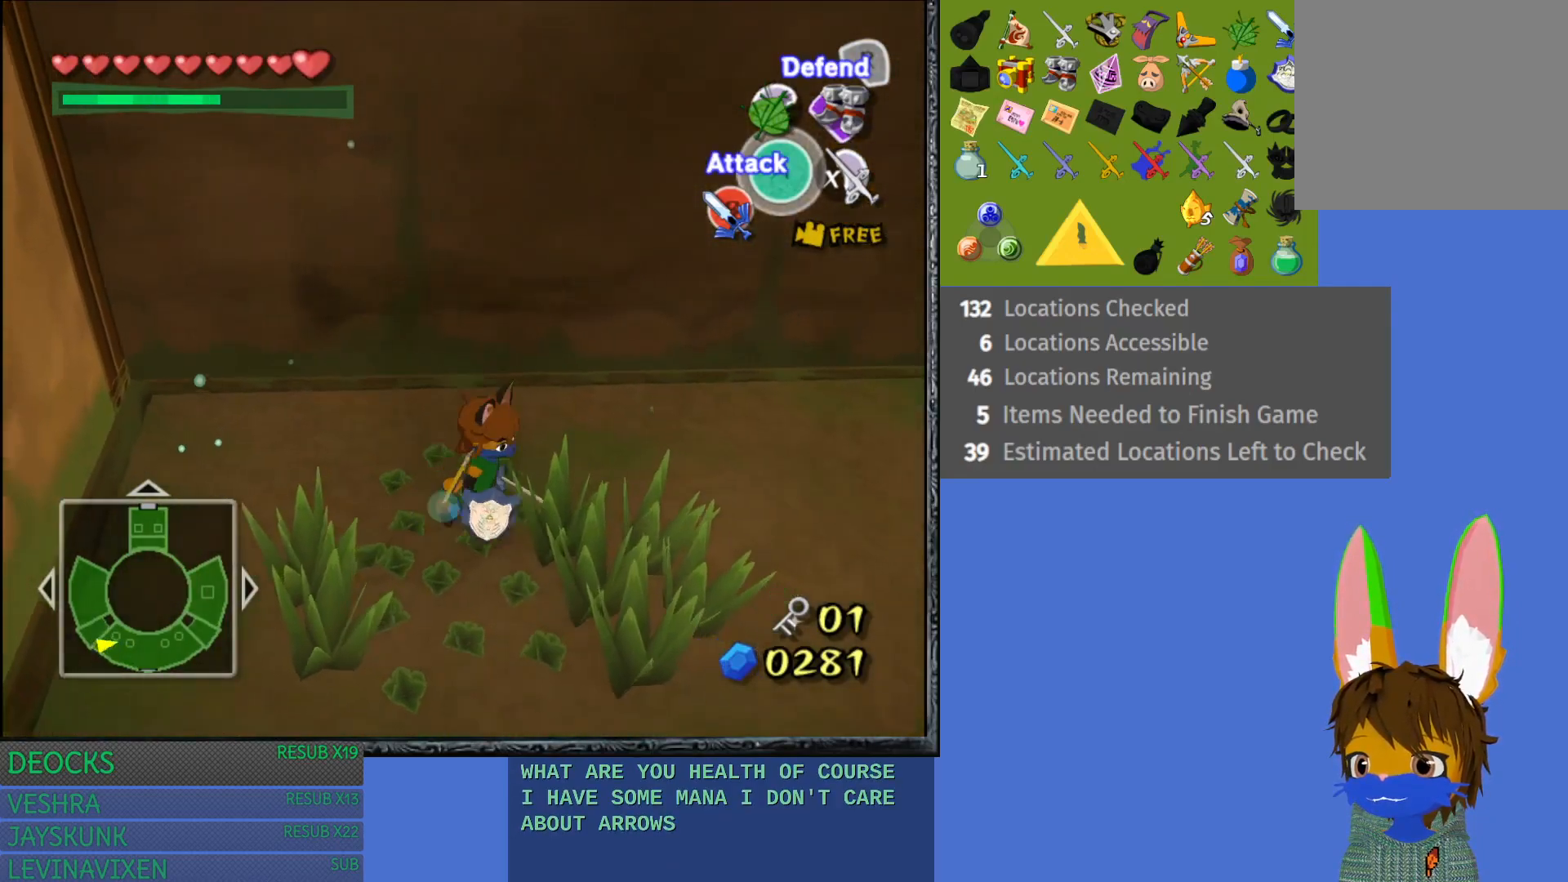
{"buttons": [], "left_stick": "left", "right_stick": "center", "events": [[133, "SQUARE", "up"], [400, "left_stick", "left"]]}
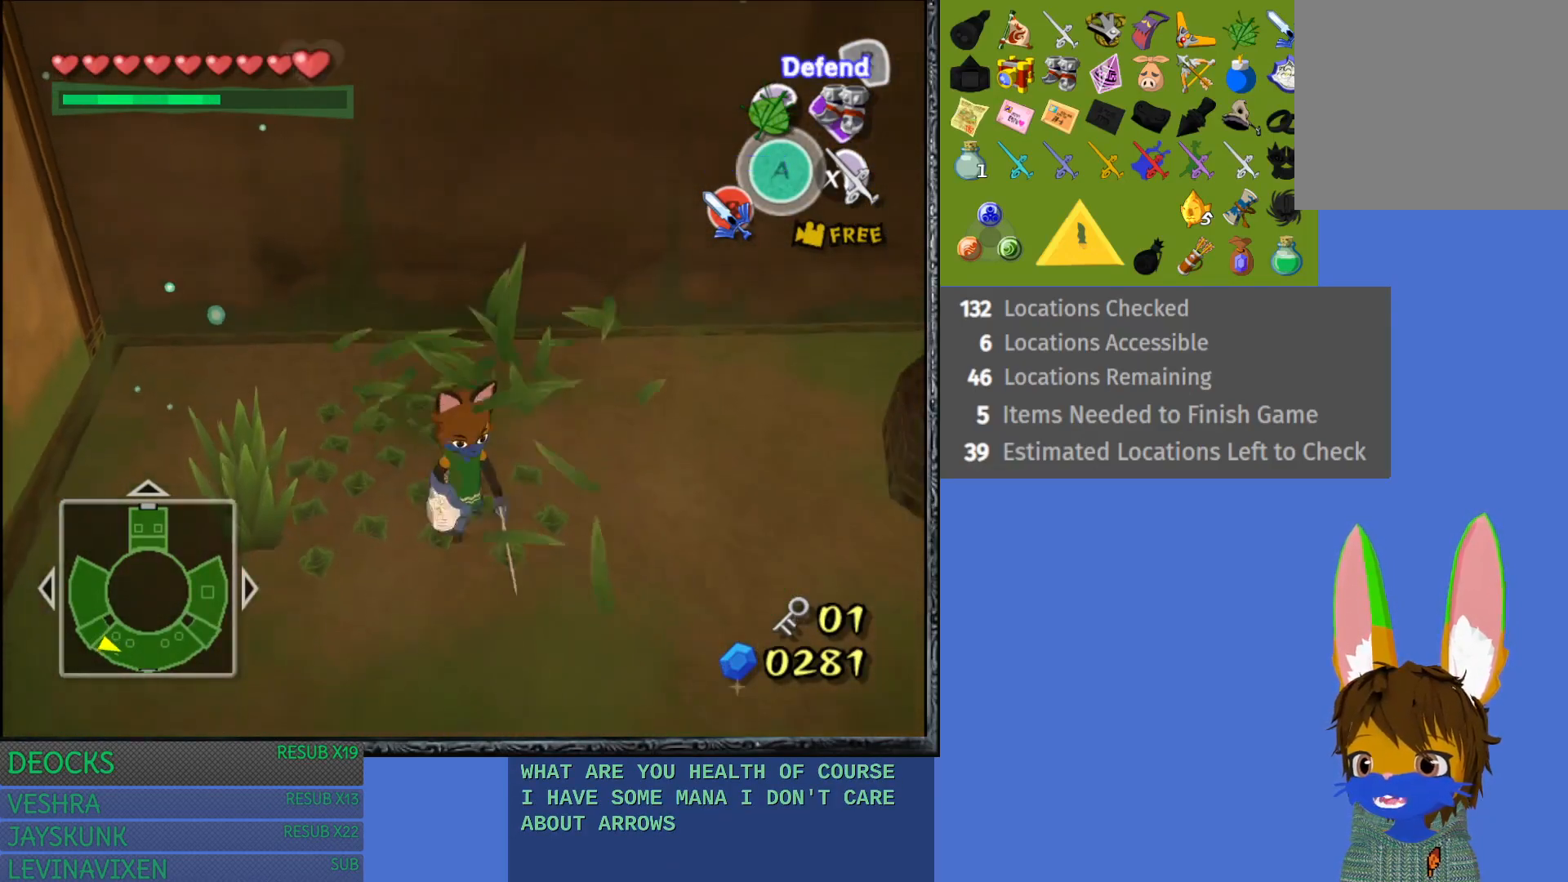
{"buttons": [], "left_stick": "right", "right_stick": "center", "events": [[50, "SQUARE", "down"], [333, "SQUARE", "up"], [417, "left_stick", "center"], [500, "left_stick", "right"]]}
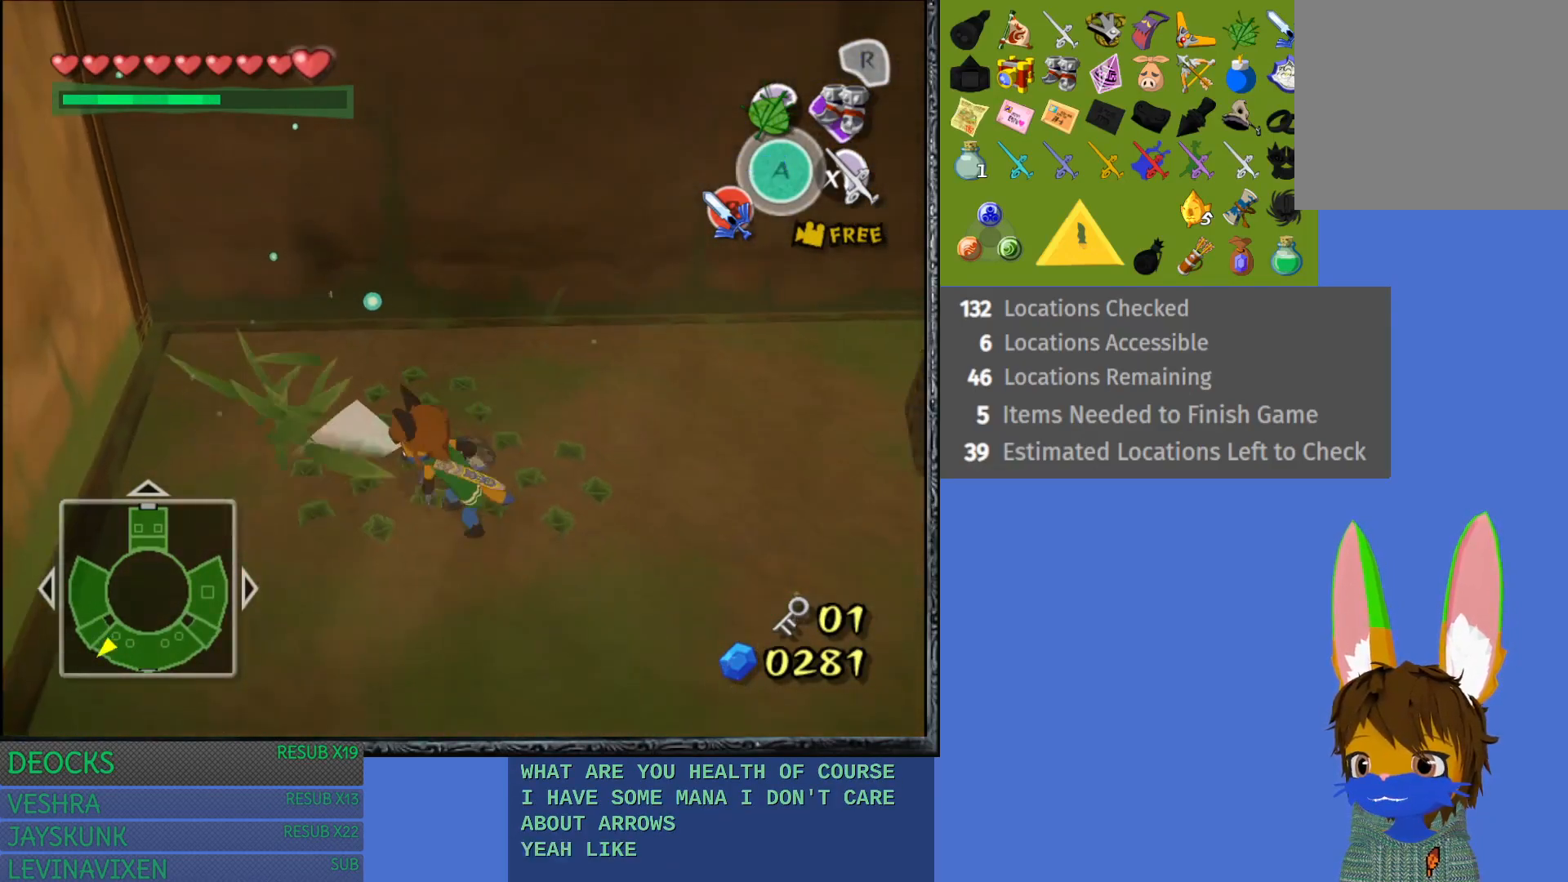
{"buttons": [], "left_stick": "right", "right_stick": "right", "events": [[167, "right_stick", "right"]]}
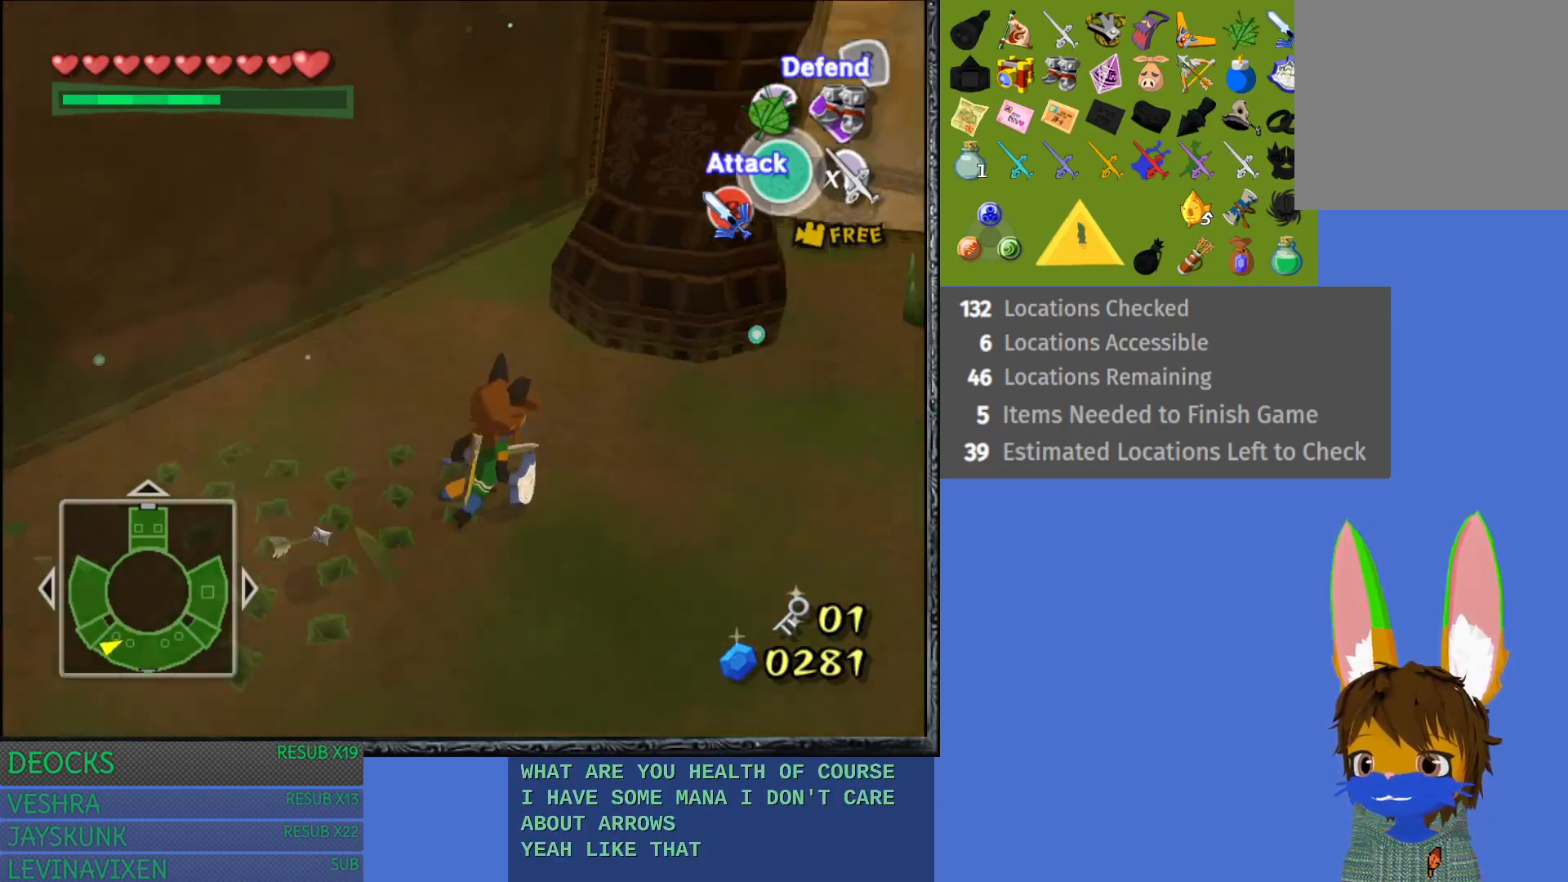
{"buttons": [], "left_stick": "down", "right_stick": "right", "events": [[267, "left_stick", "up-right"], [467, "left_stick", "down"]]}
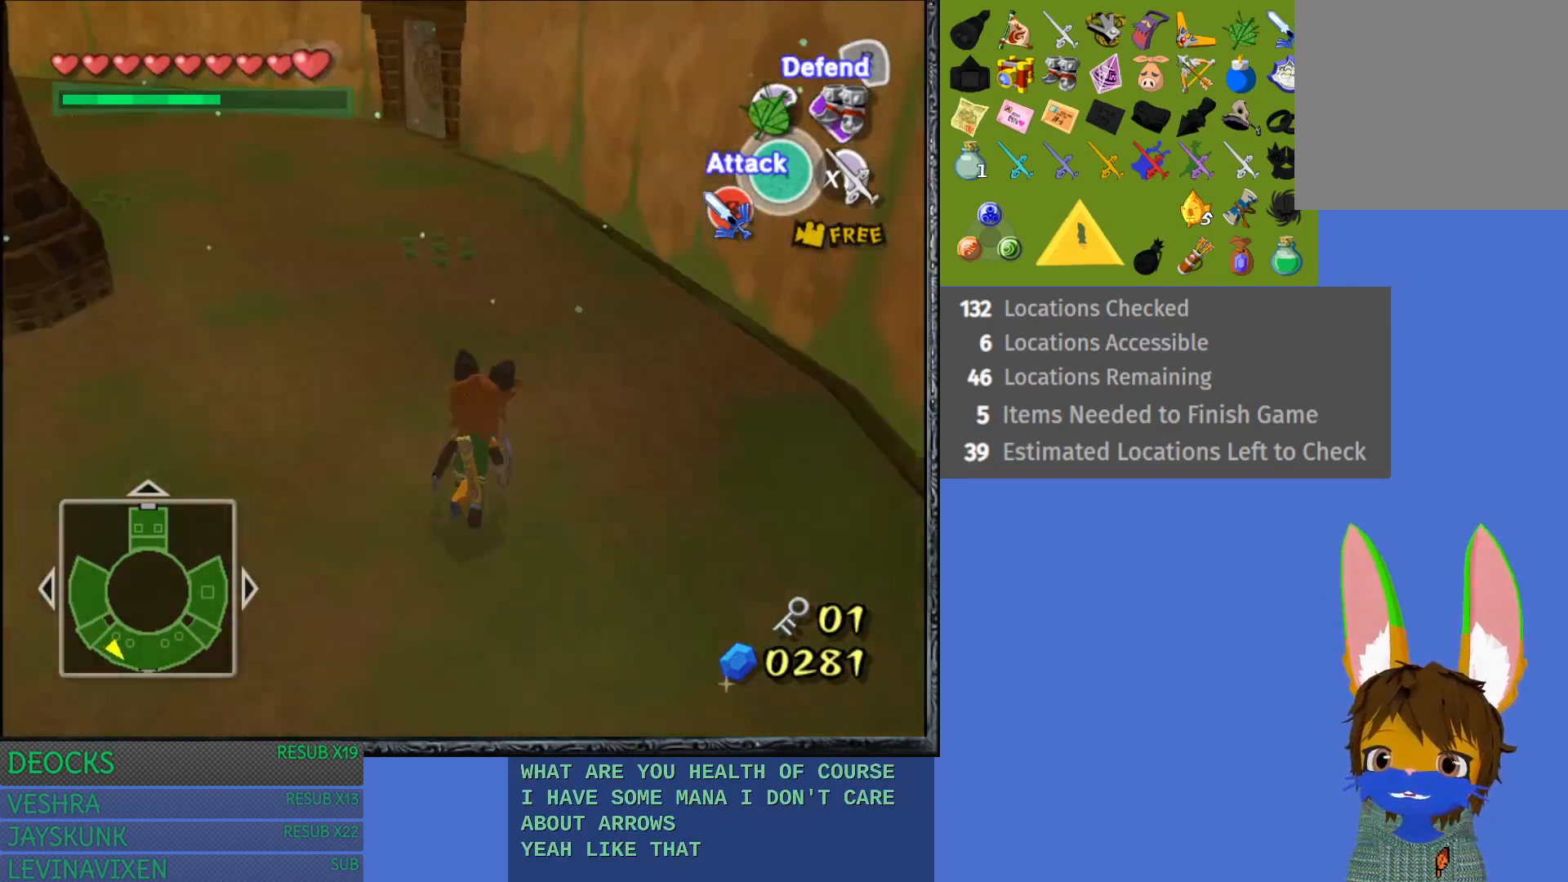
{"buttons": [], "left_stick": "down-right", "right_stick": "right", "events": [[250, "left_stick", "down-right"]]}
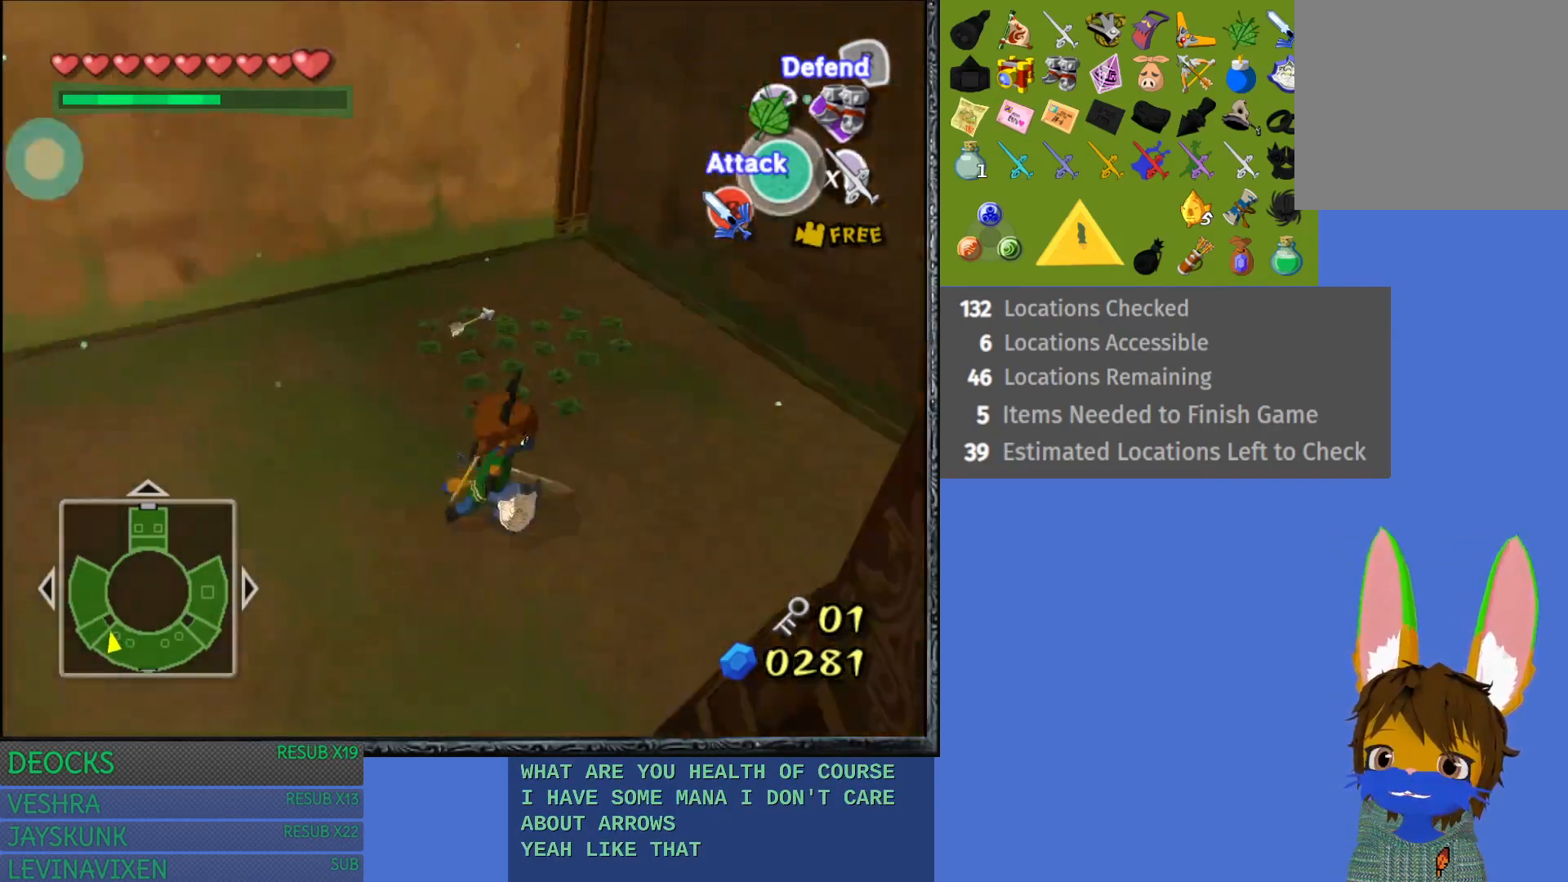
{"buttons": ["SQUARE"], "left_stick": "left", "right_stick": "center", "events": [[33, "left_stick", "up-right"], [117, "left_stick", "up-left"], [117, "right_stick", "center"], [433, "SQUARE", "down"], [467, "left_stick", "left"]]}
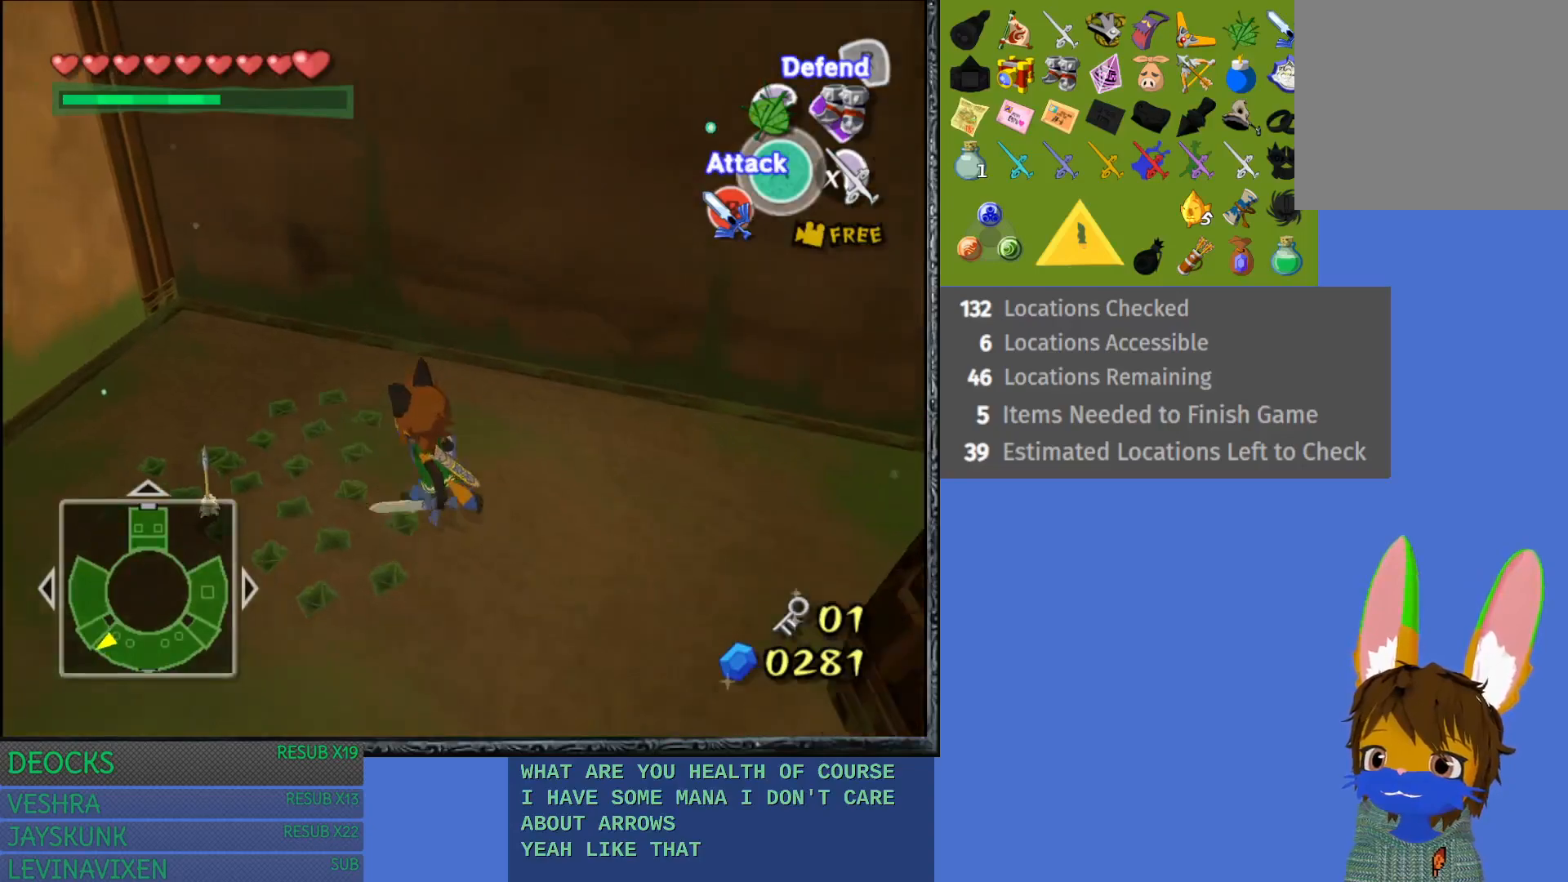
{"buttons": [], "left_stick": "down-left", "right_stick": "left", "events": [[83, "SQUARE", "up"], [183, "left_stick", "down"], [267, "right_stick", "left"], [367, "left_stick", "down-left"]]}
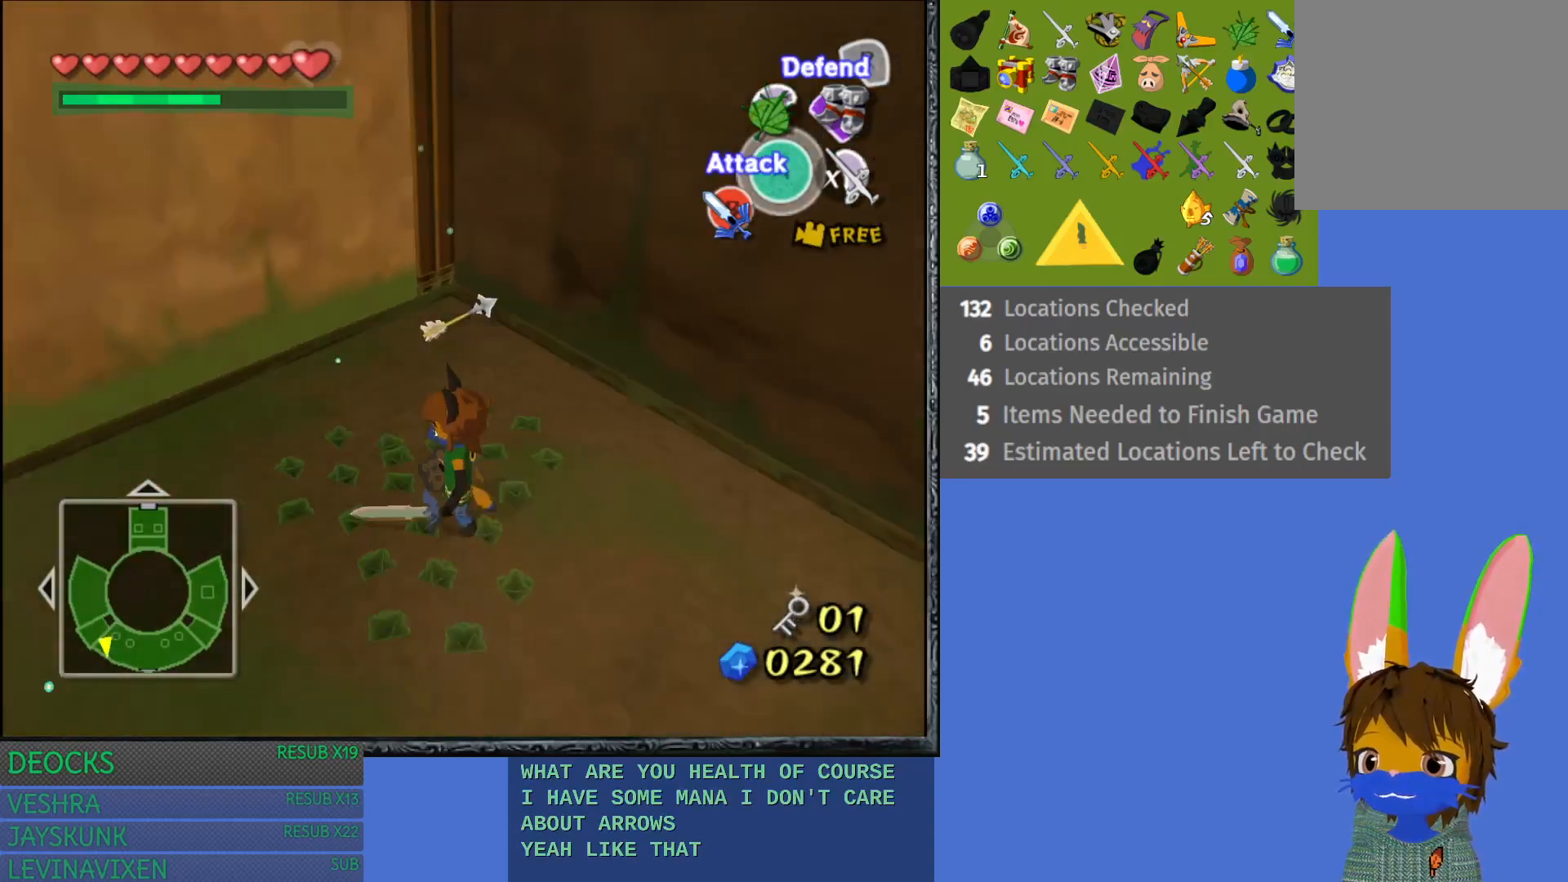
{"buttons": [], "left_stick": "up-left", "right_stick": "up-left", "events": [[117, "left_stick", "left"], [217, "right_stick", "up-left"], [333, "left_stick", "up-left"]]}
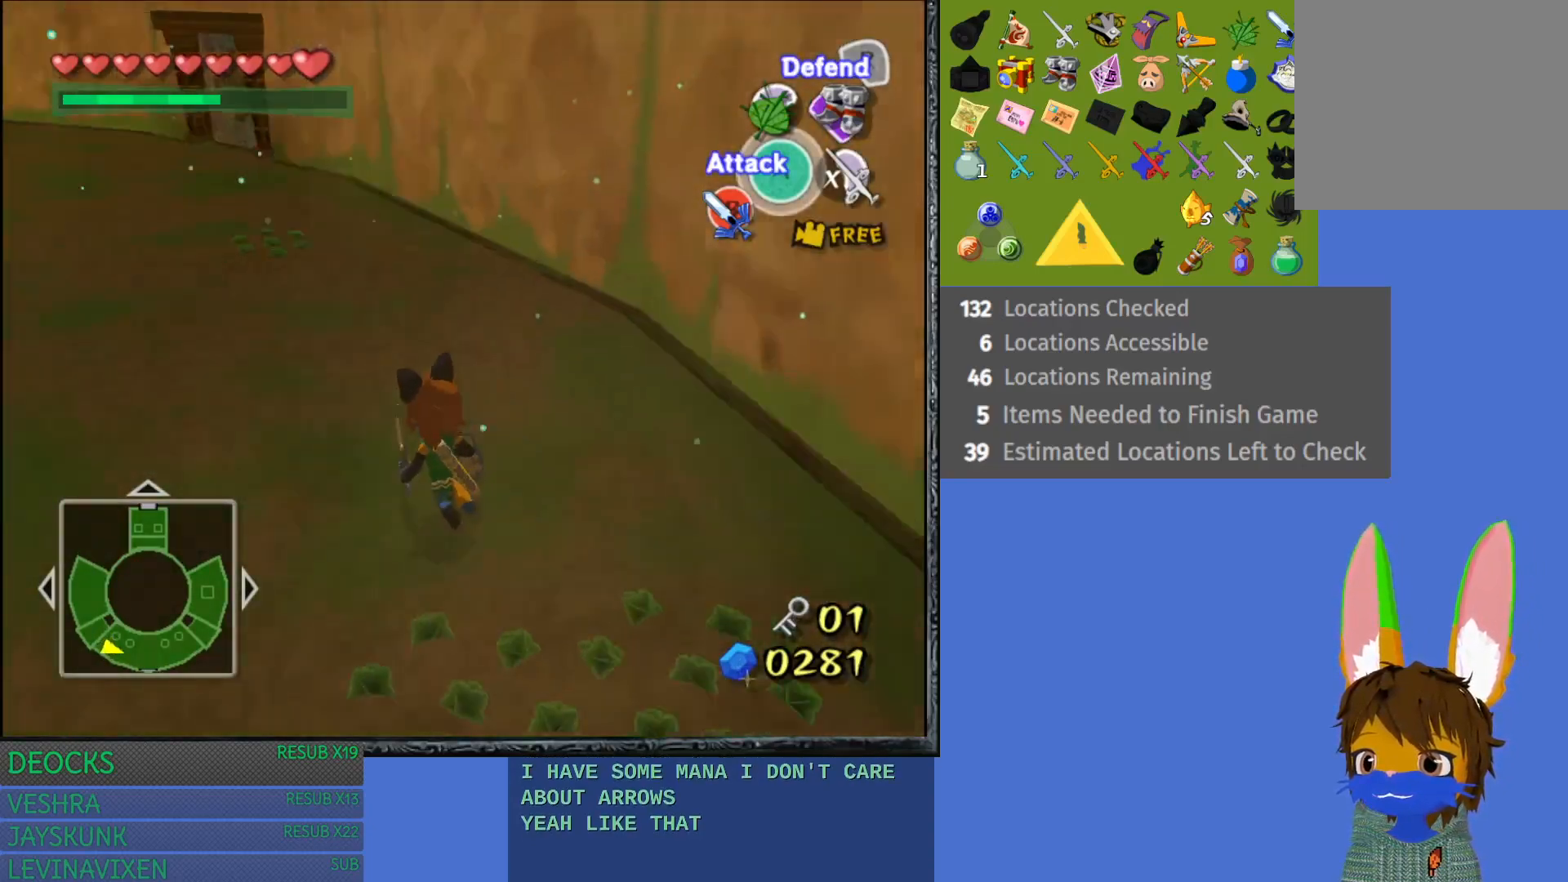
{"buttons": [], "left_stick": "up", "right_stick": "center", "events": [[67, "right_stick", "center"], [133, "CROSS", "down"], [300, "left_stick", "up"], [400, "CROSS", "up"]]}
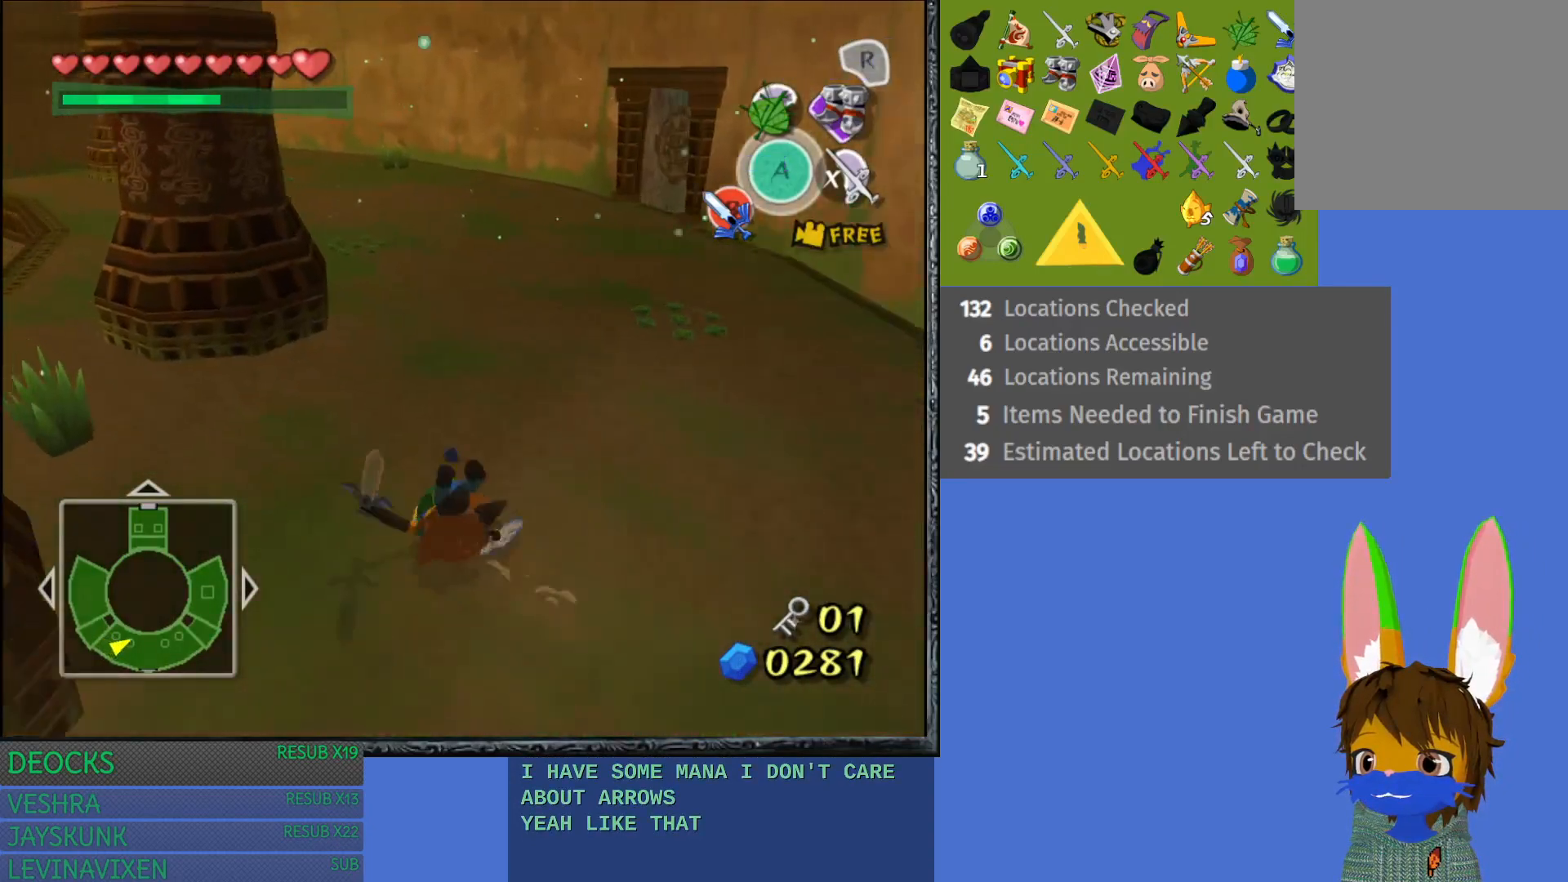
{"buttons": [], "left_stick": "down-left", "right_stick": "center", "events": [[17, "left_stick", "up-right"], [267, "left_stick", "center"], [317, "left_stick", "down-left"]]}